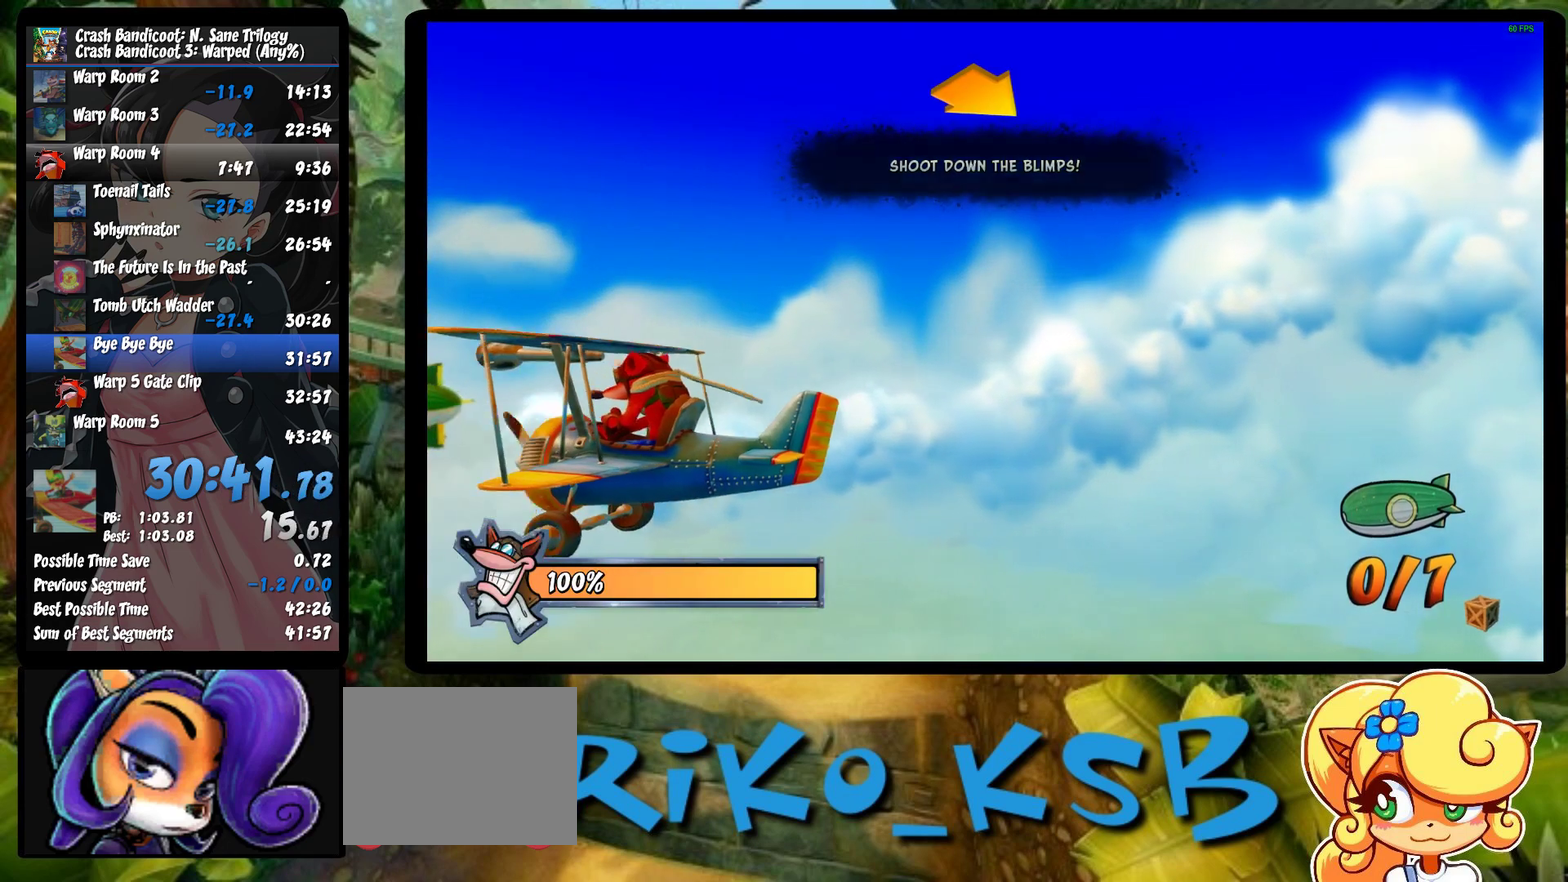
Gameplay with a controller (PlayStation layout); each line is a JSON object with the inputs held at the frame after it. "events" lists button and stick changes between this image and that frame as [ms after this image, input, new state], when the widget could be followed in between. Not read: R1 R3 right_stick.
{"buttons": ["TRIANGLE"], "left_stick": "up-right", "events": [[117, "left_stick", "up-right"], [450, "TRIANGLE", "down"]]}
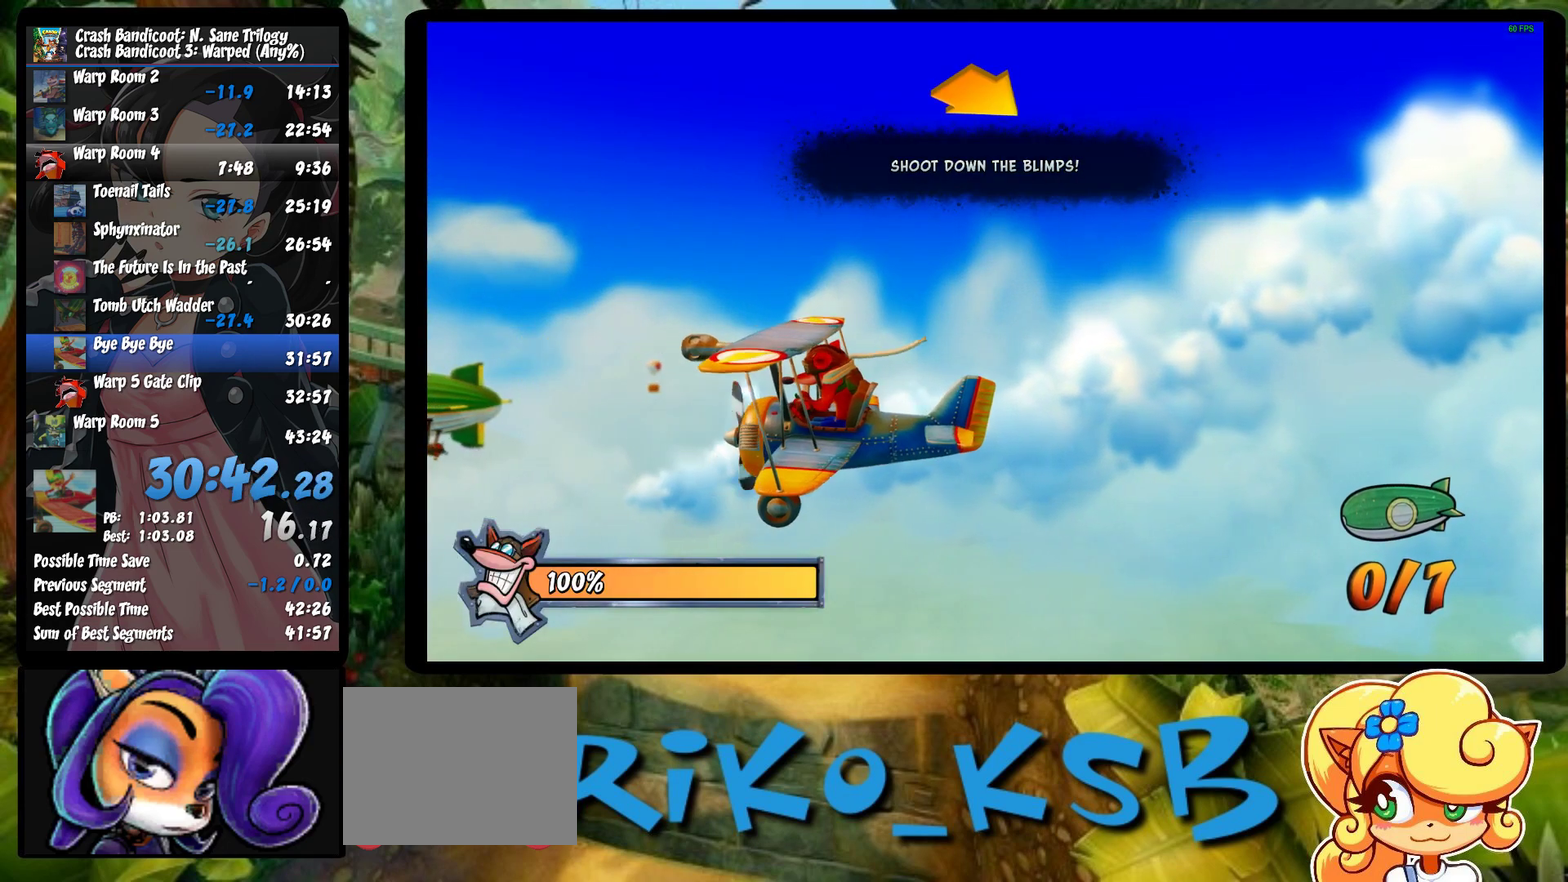
{"buttons": ["TRIANGLE"], "left_stick": "right", "events": [[50, "TRIANGLE", "up"], [117, "TRIANGLE", "down"], [217, "TRIANGLE", "up"], [283, "TRIANGLE", "down"], [283, "left_stick", "right"], [350, "left_stick", "up-right"], [367, "TRIANGLE", "up"], [433, "TRIANGLE", "down"], [450, "left_stick", "right"]]}
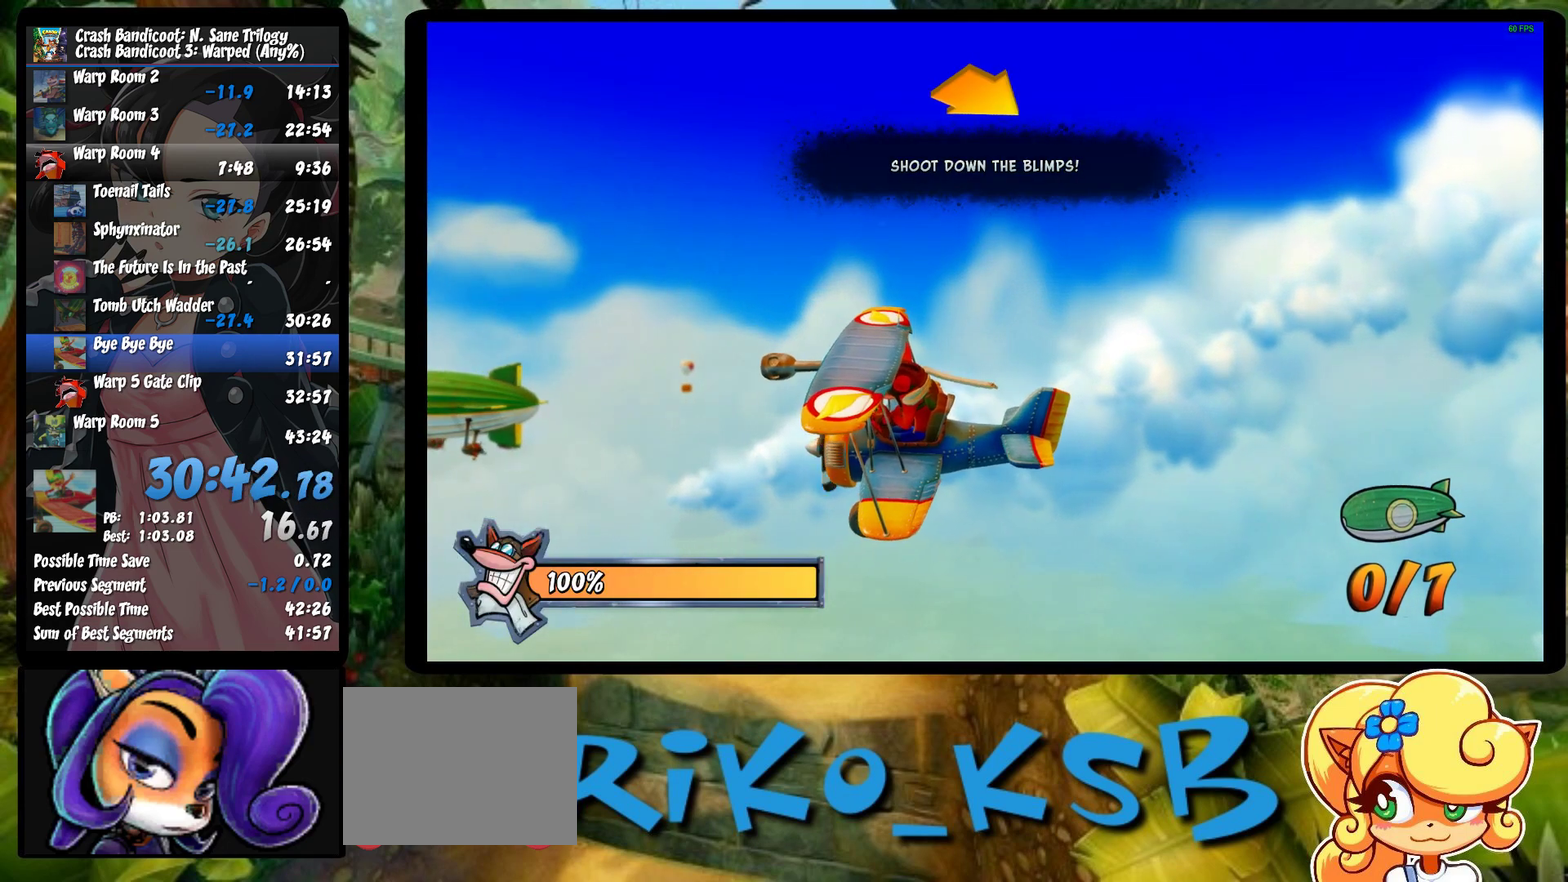
{"buttons": [], "left_stick": "right", "events": [[50, "TRIANGLE", "up"], [133, "TRIANGLE", "down"], [250, "TRIANGLE", "up"], [333, "TRIANGLE", "down"], [450, "TRIANGLE", "up"]]}
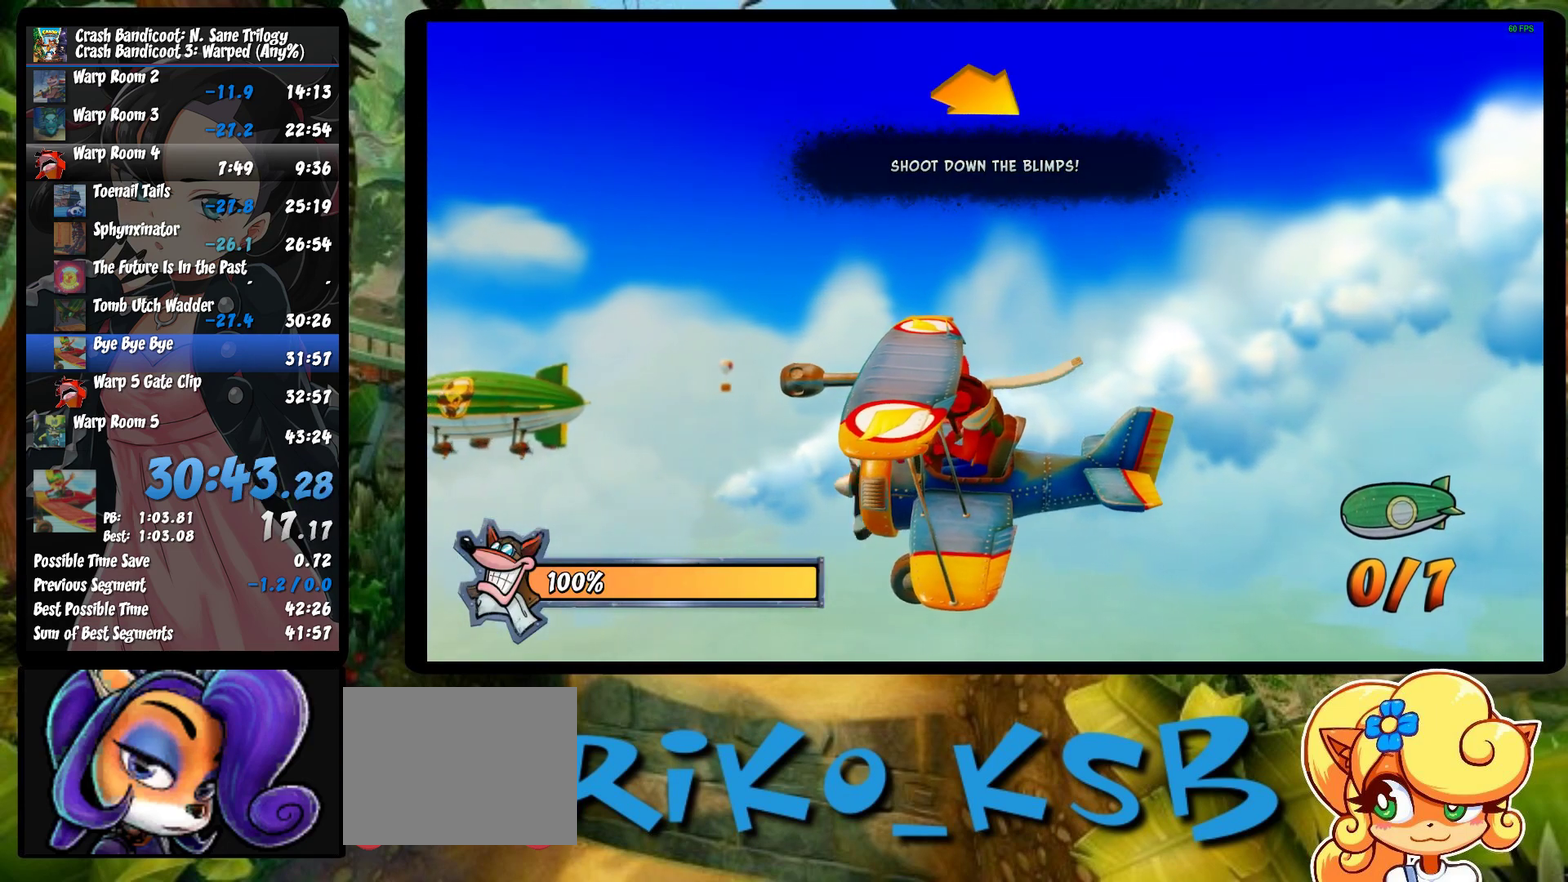
{"buttons": ["TRIANGLE"], "left_stick": "right", "events": [[33, "TRIANGLE", "down"], [150, "TRIANGLE", "up"], [217, "TRIANGLE", "down"], [317, "TRIANGLE", "up"], [400, "TRIANGLE", "down"]]}
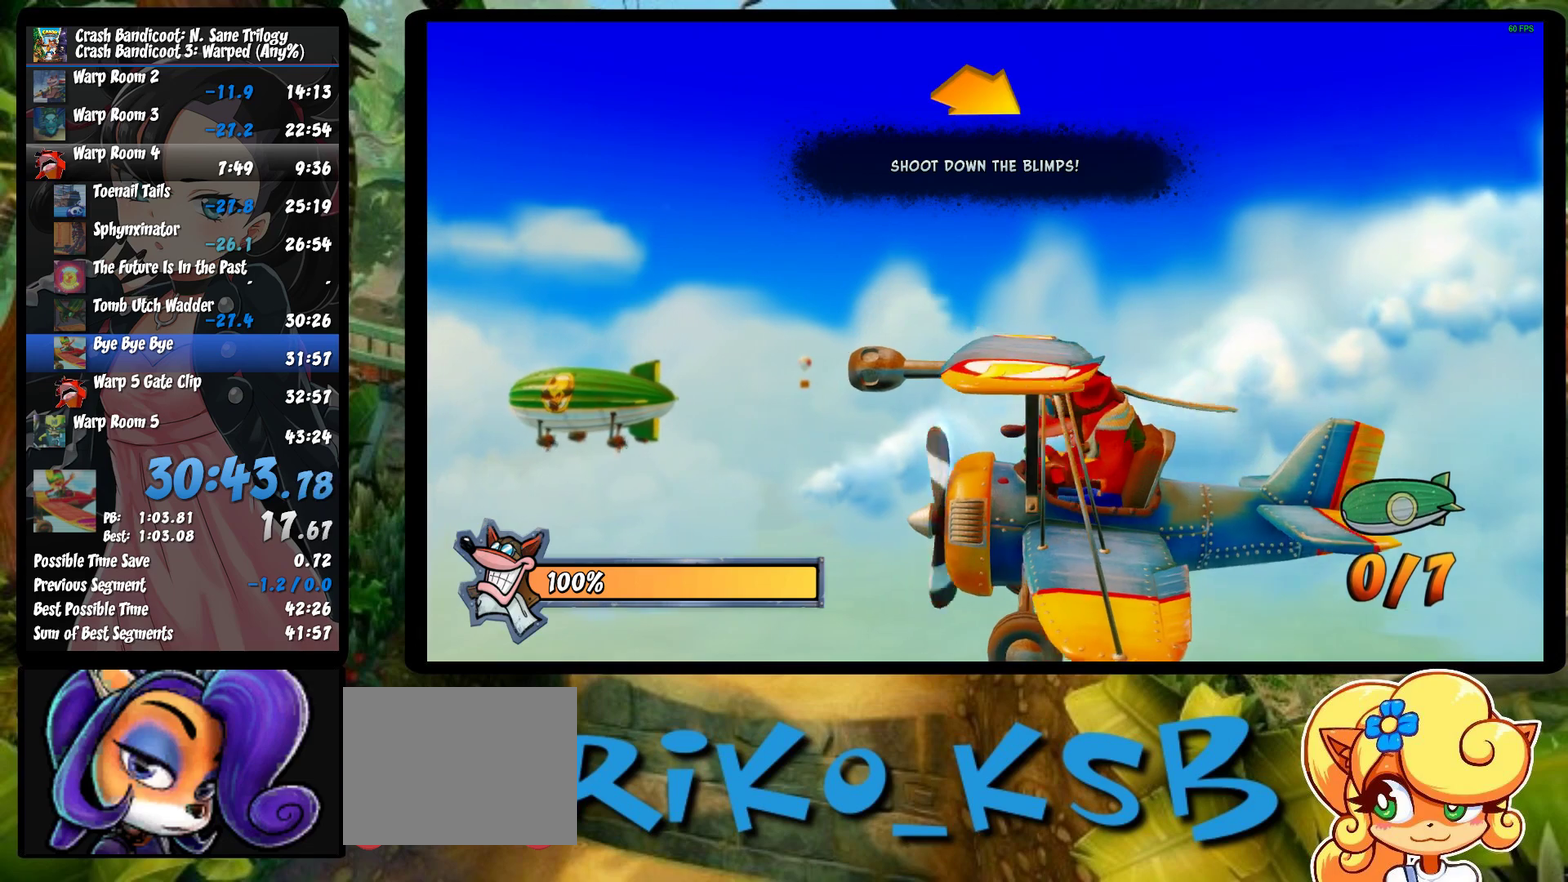
{"buttons": [], "left_stick": "right", "events": [[17, "TRIANGLE", "up"], [83, "TRIANGLE", "down"], [150, "TRIANGLE", "up"], [250, "TRIANGLE", "down"], [333, "TRIANGLE", "up"], [417, "TRIANGLE", "down"], [500, "TRIANGLE", "up"]]}
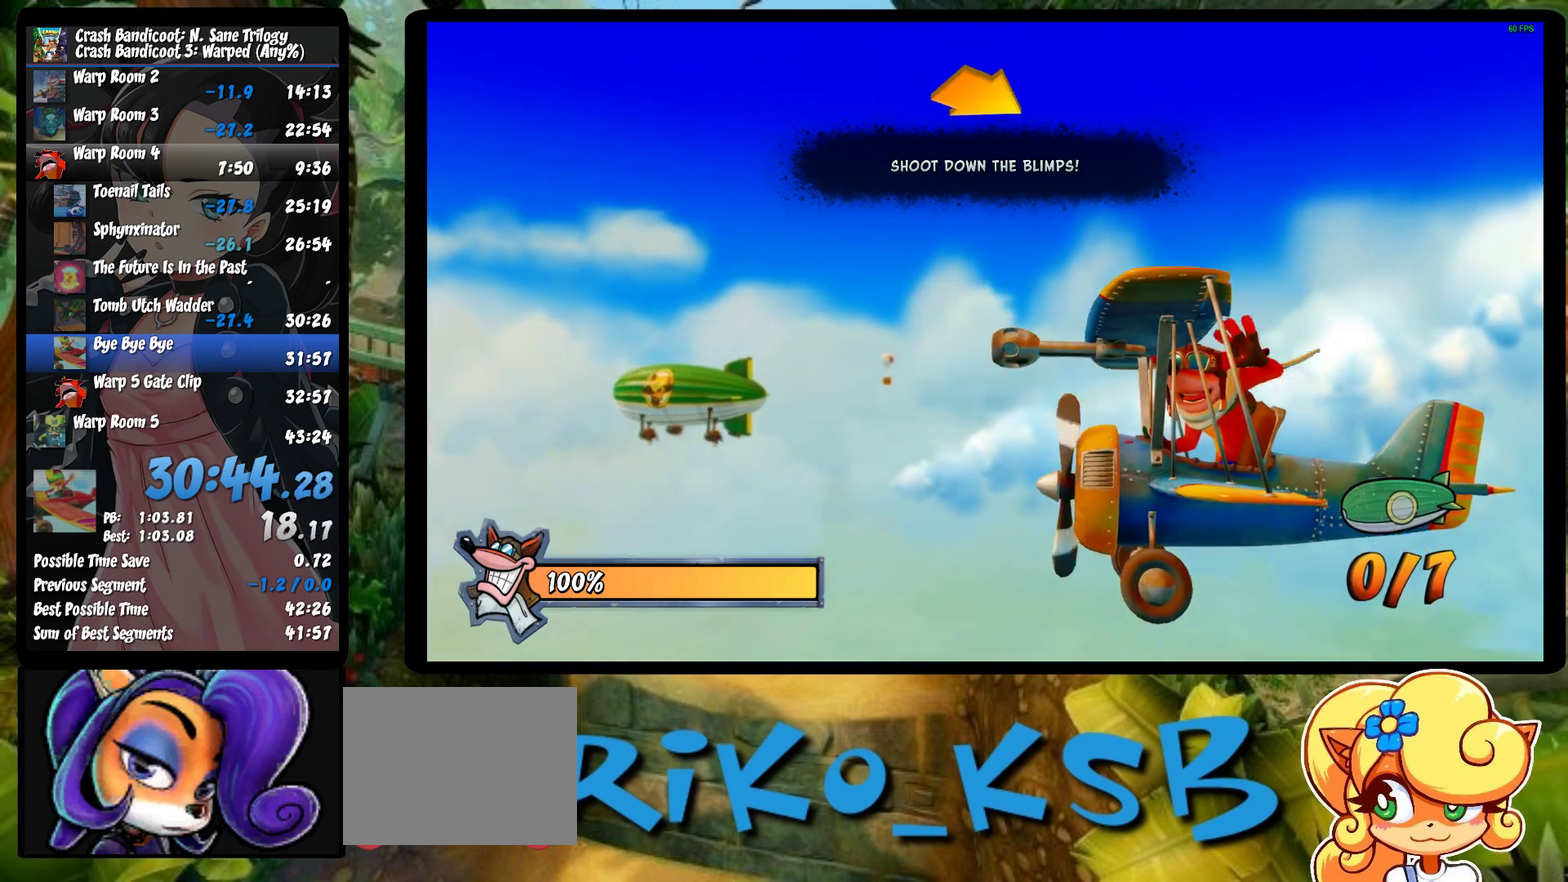
{"buttons": ["TRIANGLE"], "left_stick": "right", "events": [[100, "TRIANGLE", "down"], [183, "TRIANGLE", "up"], [267, "TRIANGLE", "down"], [367, "TRIANGLE", "up"], [433, "TRIANGLE", "down"]]}
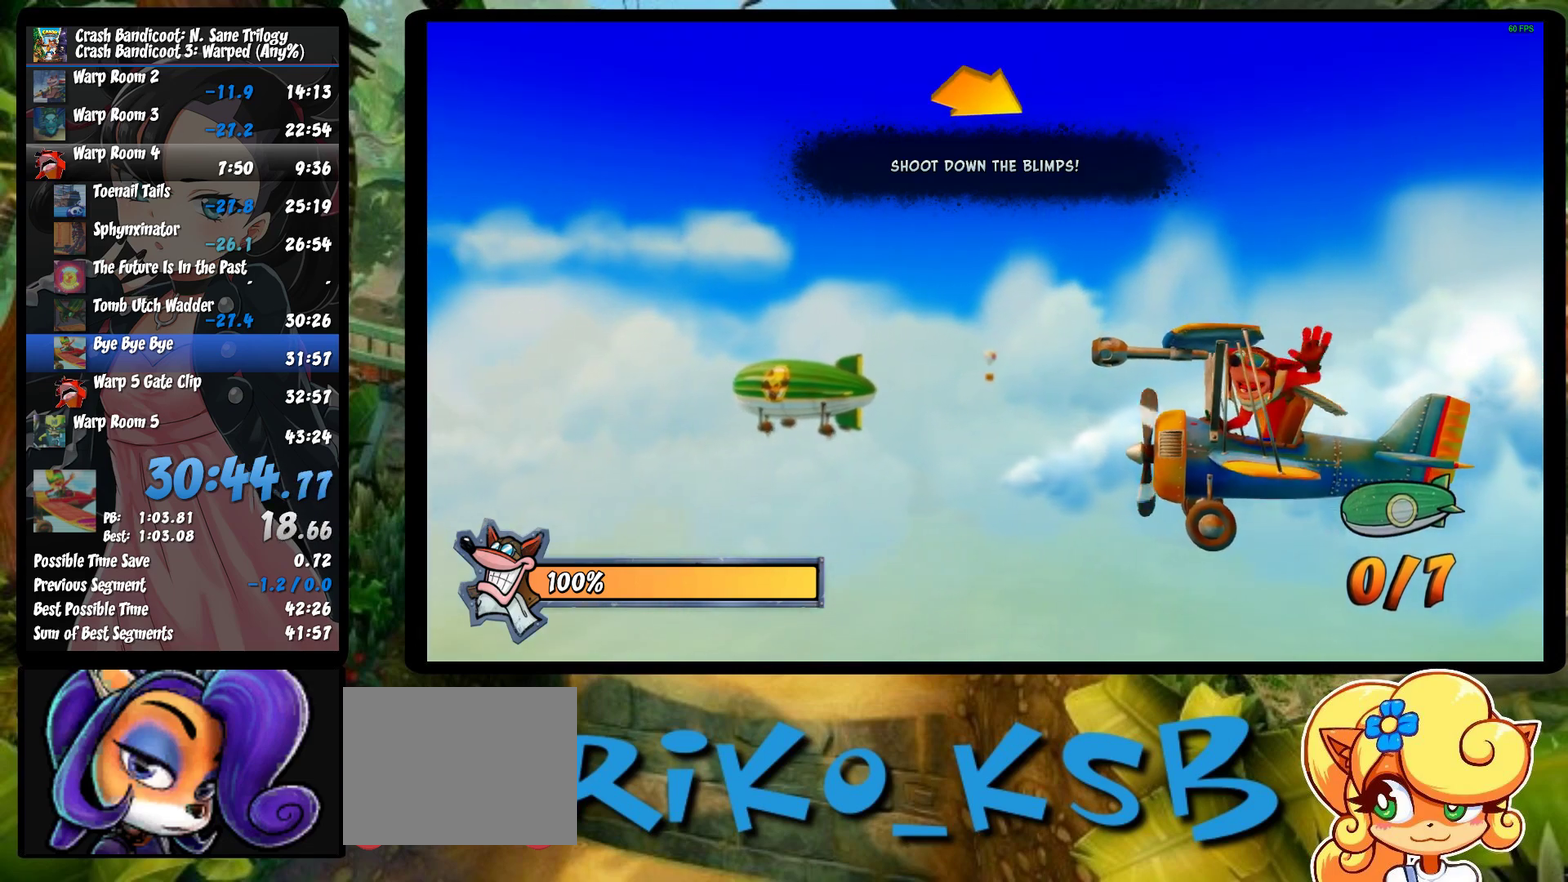
{"buttons": [], "left_stick": "right", "events": [[33, "TRIANGLE", "up"], [133, "TRIANGLE", "down"], [200, "TRIANGLE", "up"]]}
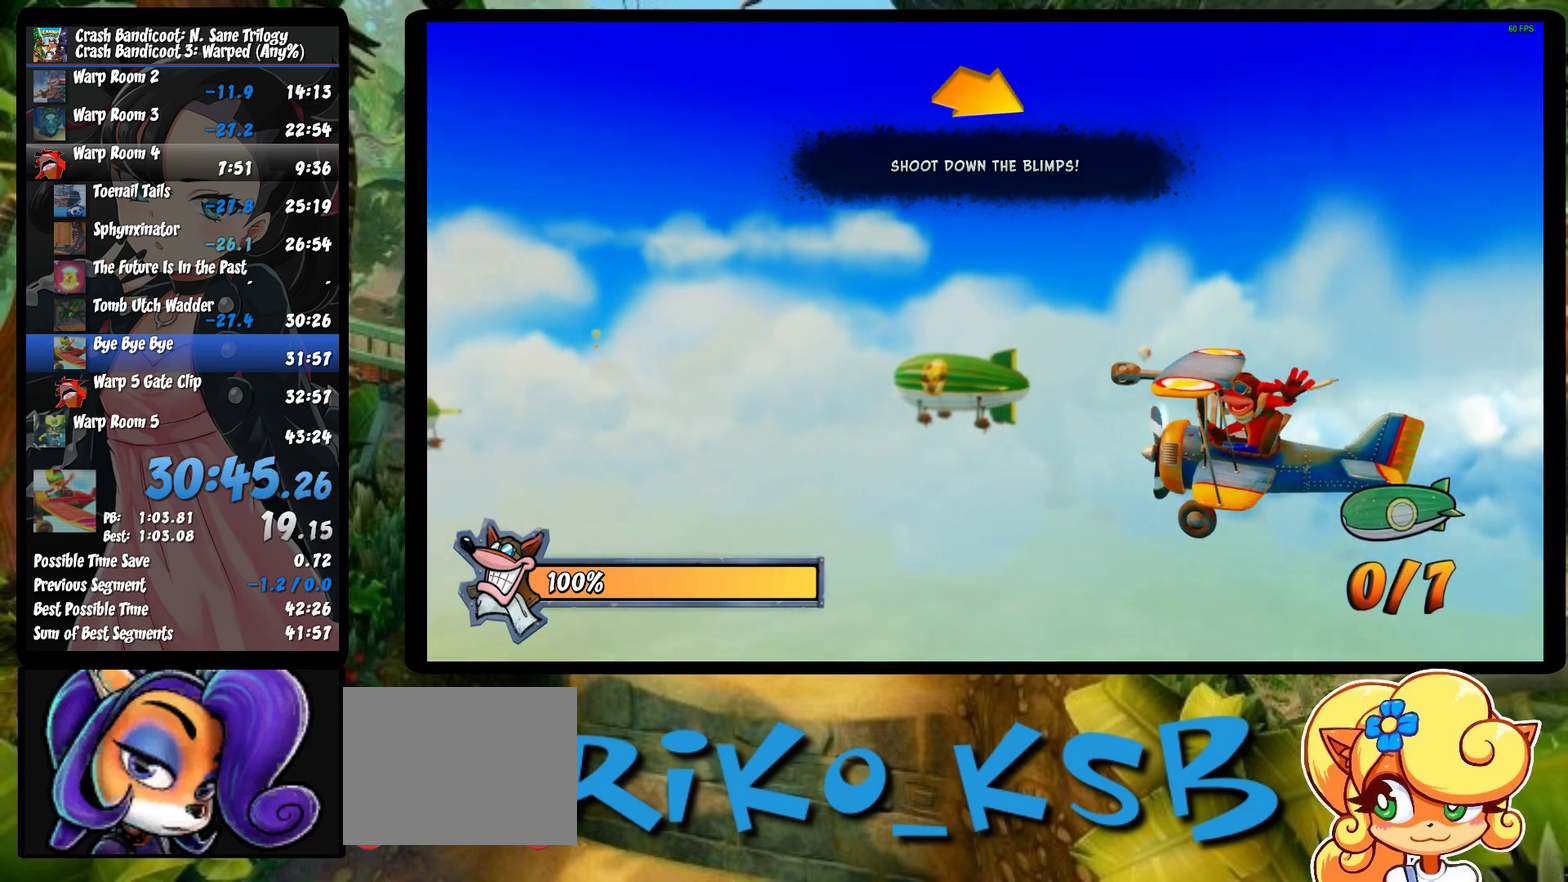
{"buttons": [], "left_stick": "right", "events": []}
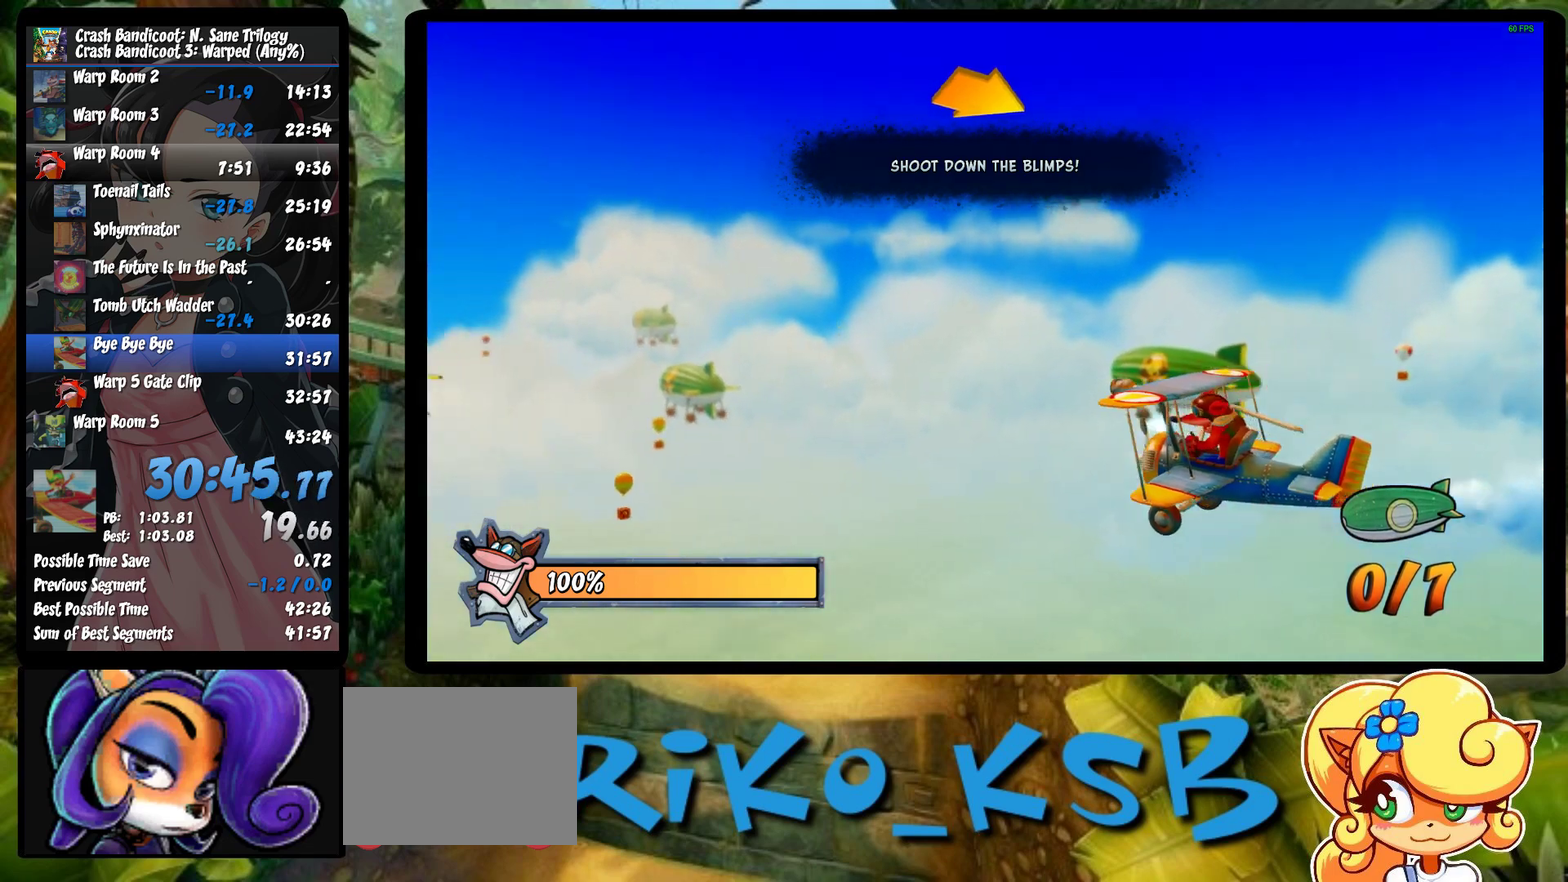
{"buttons": [], "left_stick": "right", "events": []}
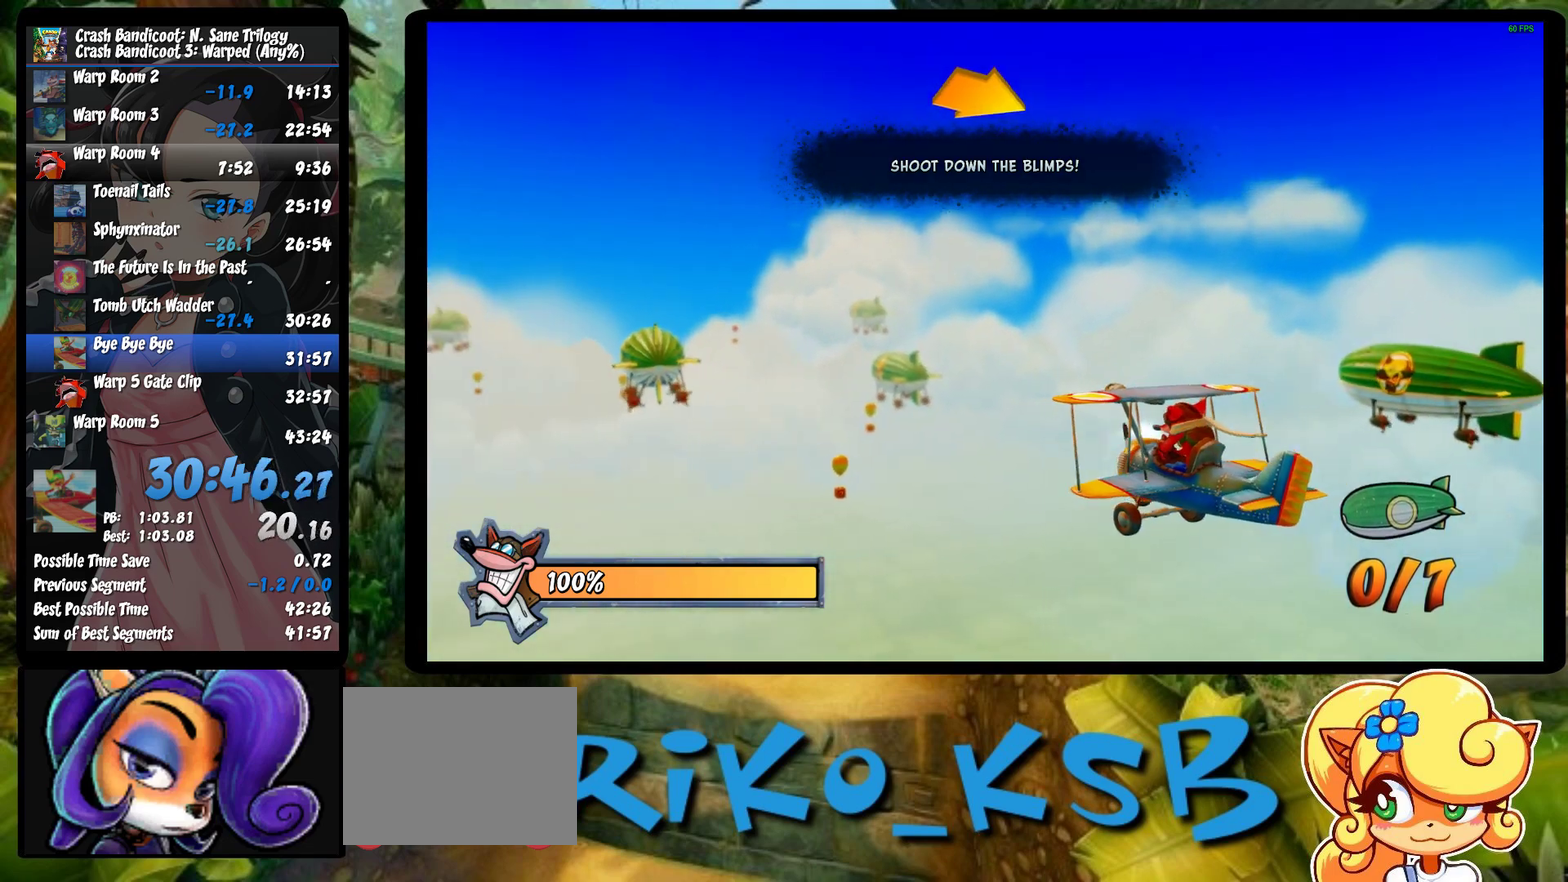
{"buttons": [], "left_stick": "right", "events": []}
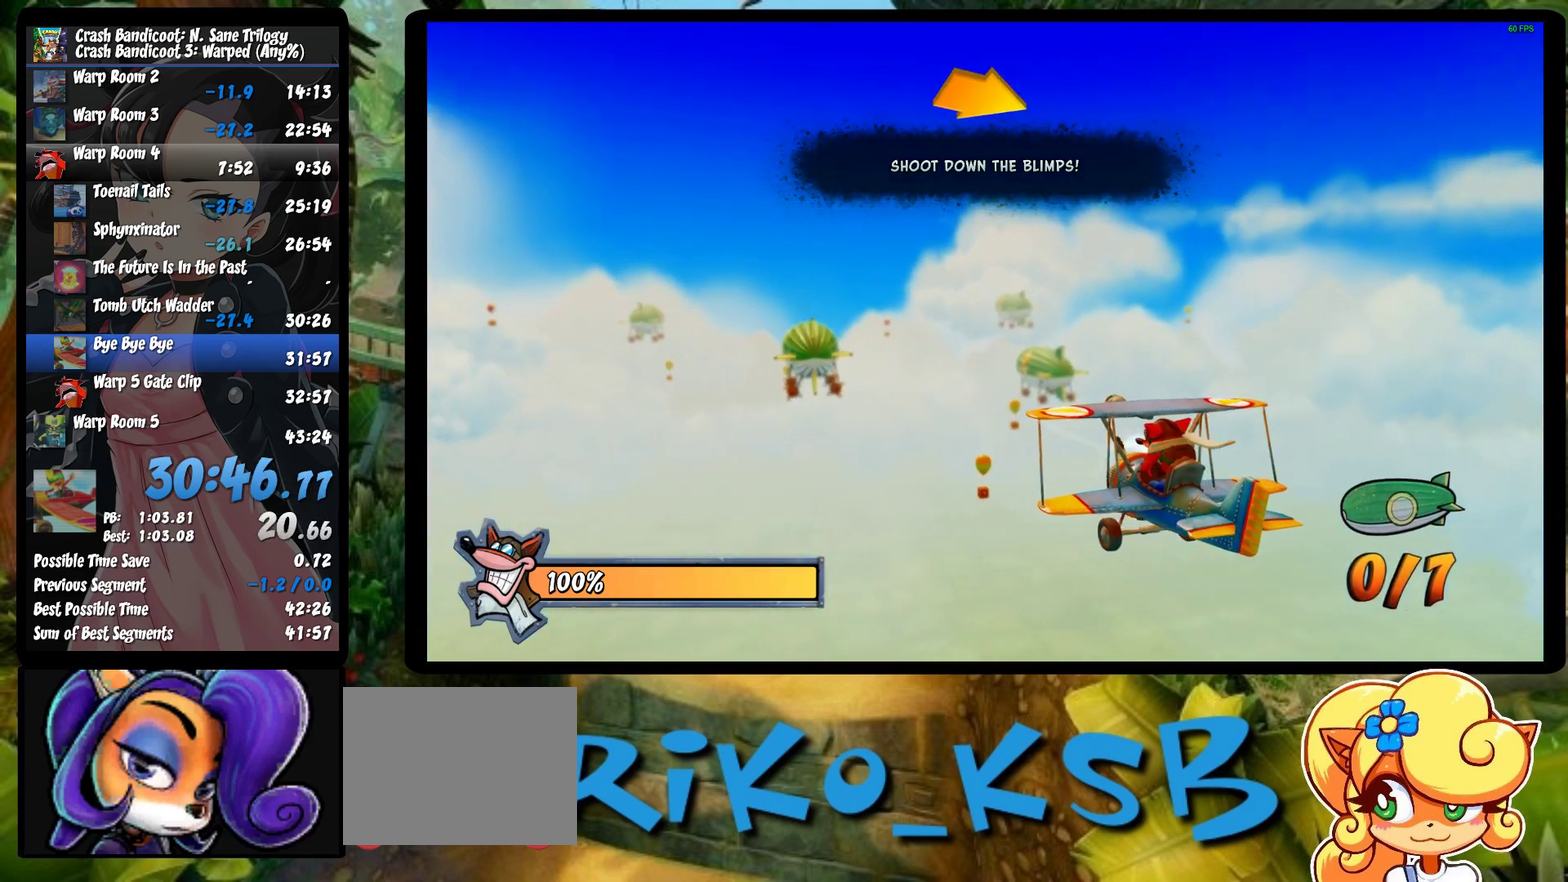
{"buttons": [], "left_stick": "right", "events": []}
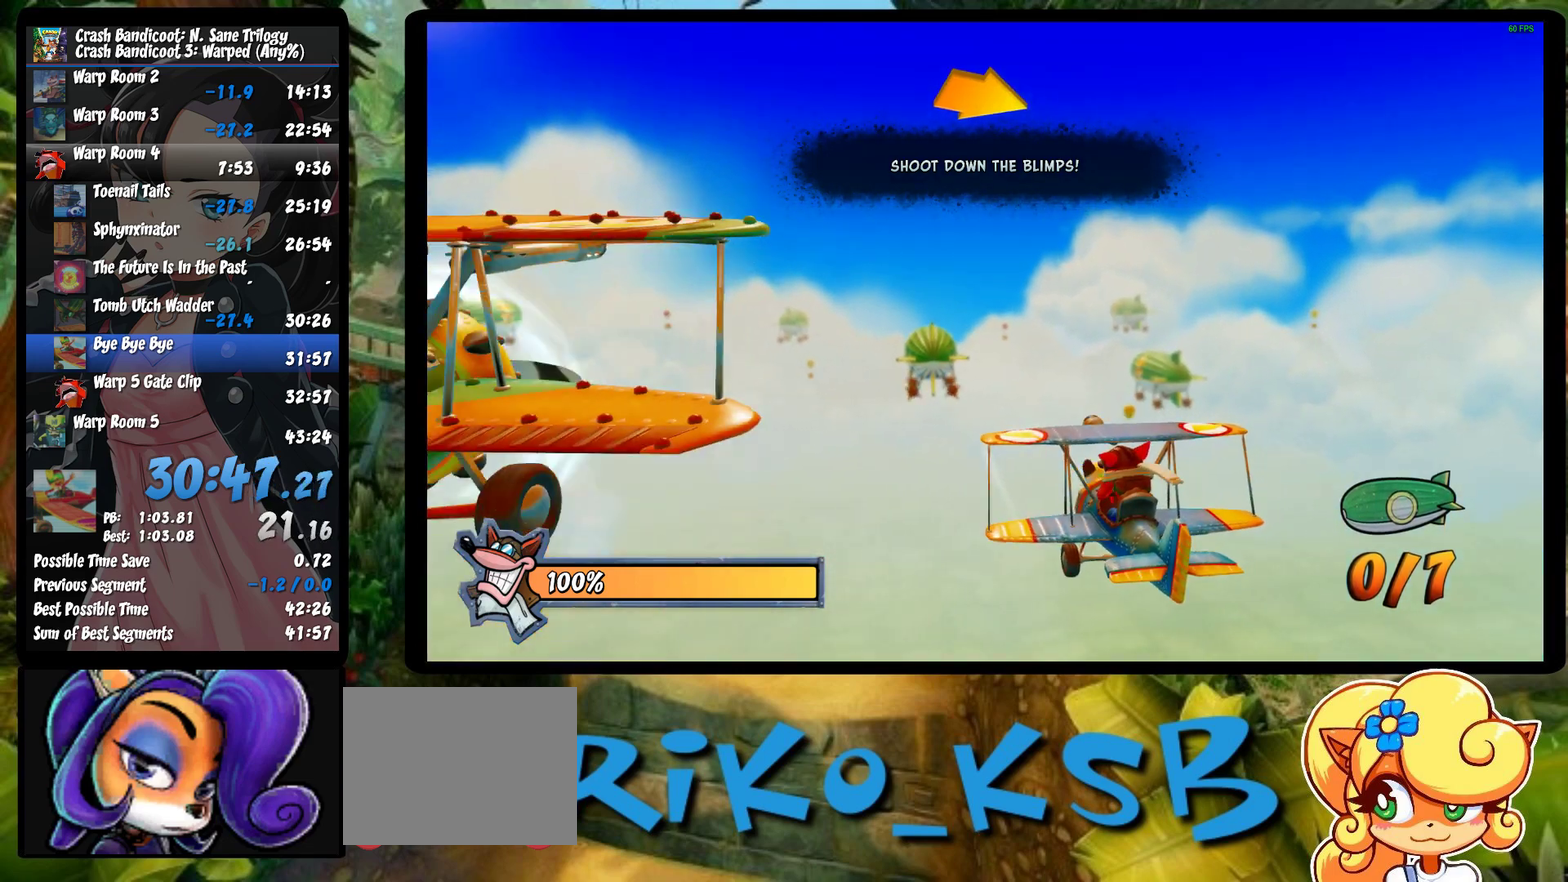
{"buttons": [], "left_stick": "right", "events": []}
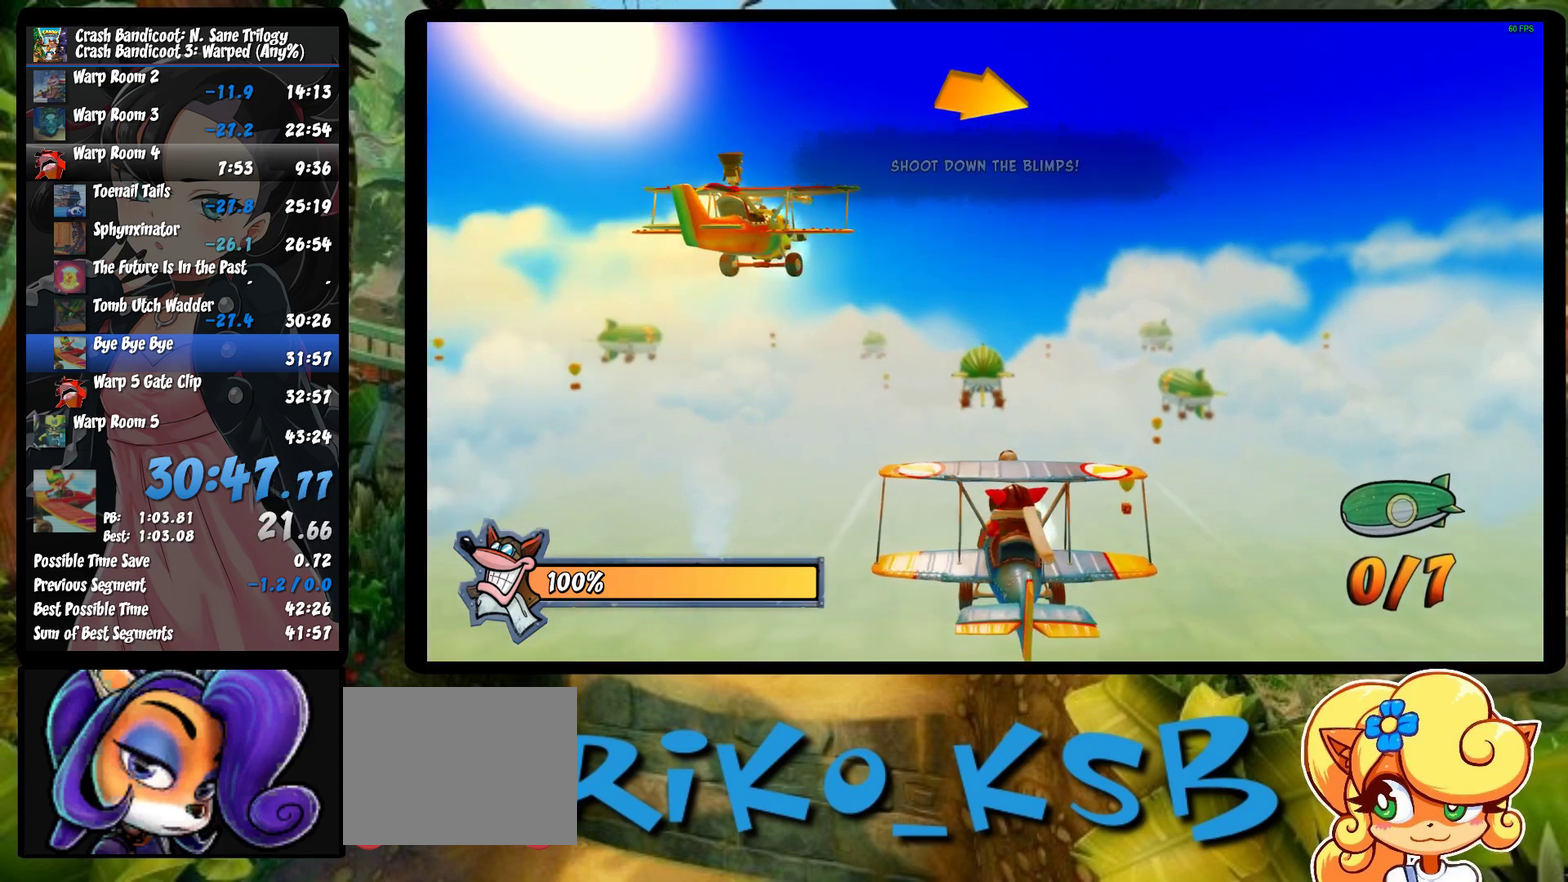
{"buttons": [], "left_stick": "right", "events": []}
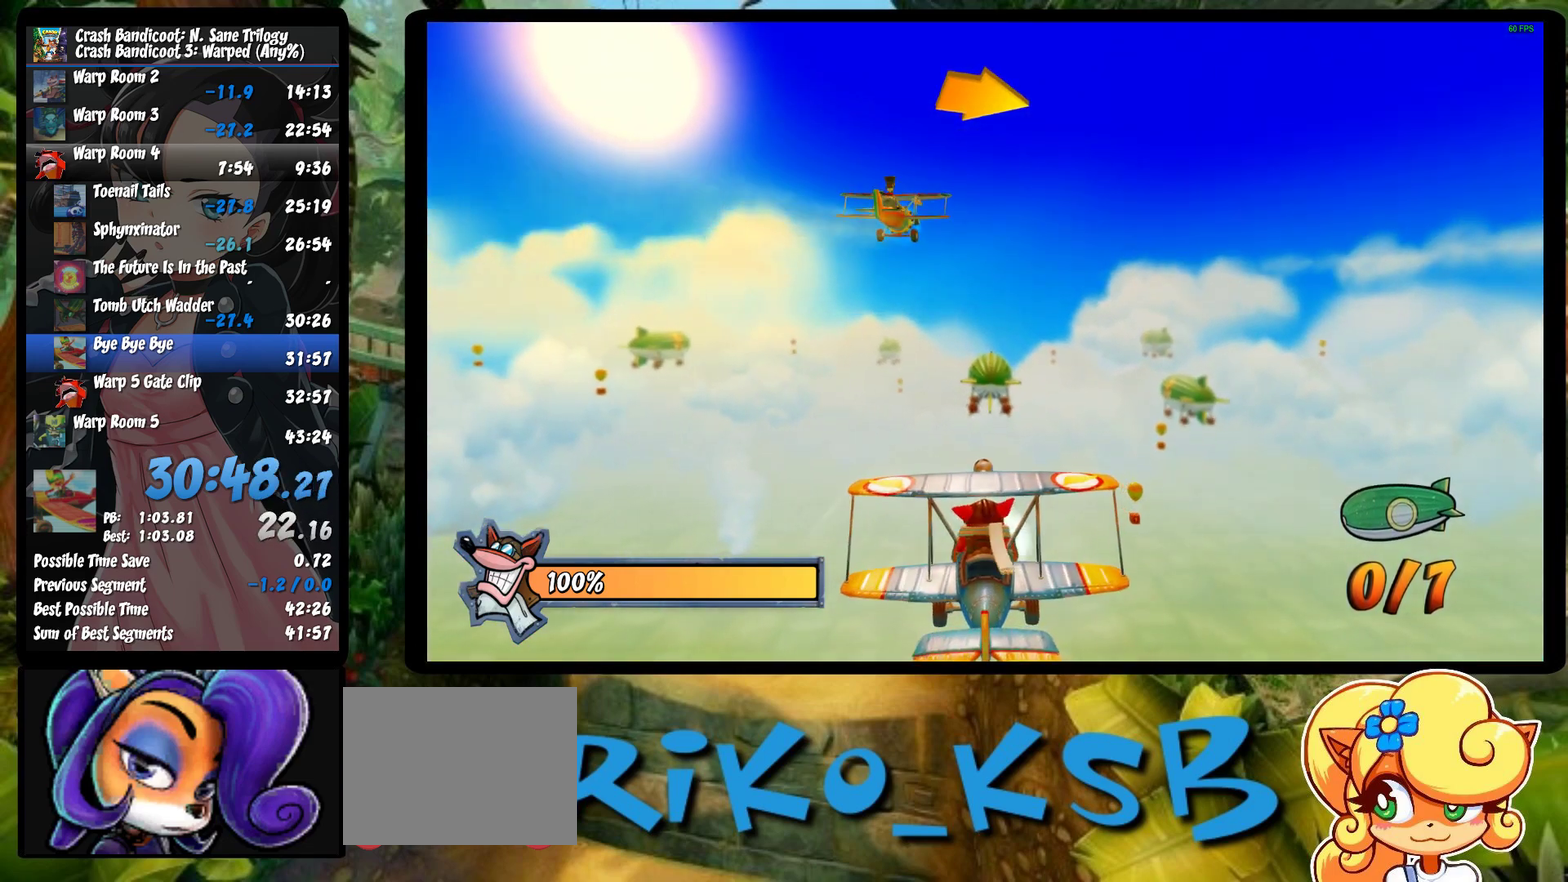
{"buttons": [], "left_stick": "up-right", "events": [[50, "left_stick", "up-right"]]}
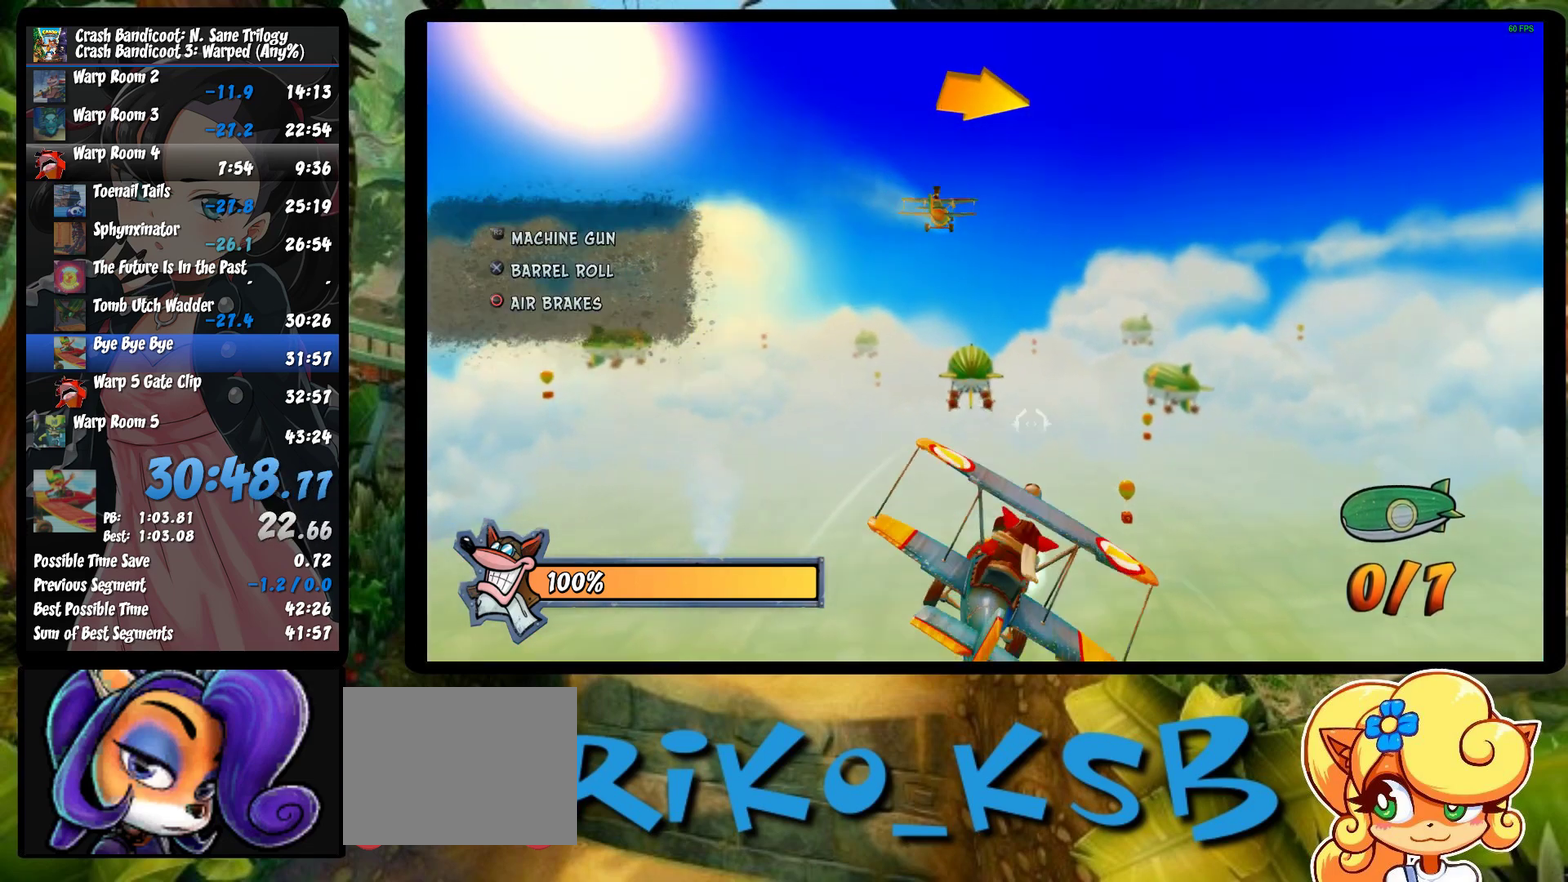
{"buttons": ["CROSS", "R2"], "left_stick": "right", "events": [[133, "left_stick", "right"], [167, "R2", "down"], [217, "CROSS", "down"], [350, "CROSS", "up"], [417, "CROSS", "down"]]}
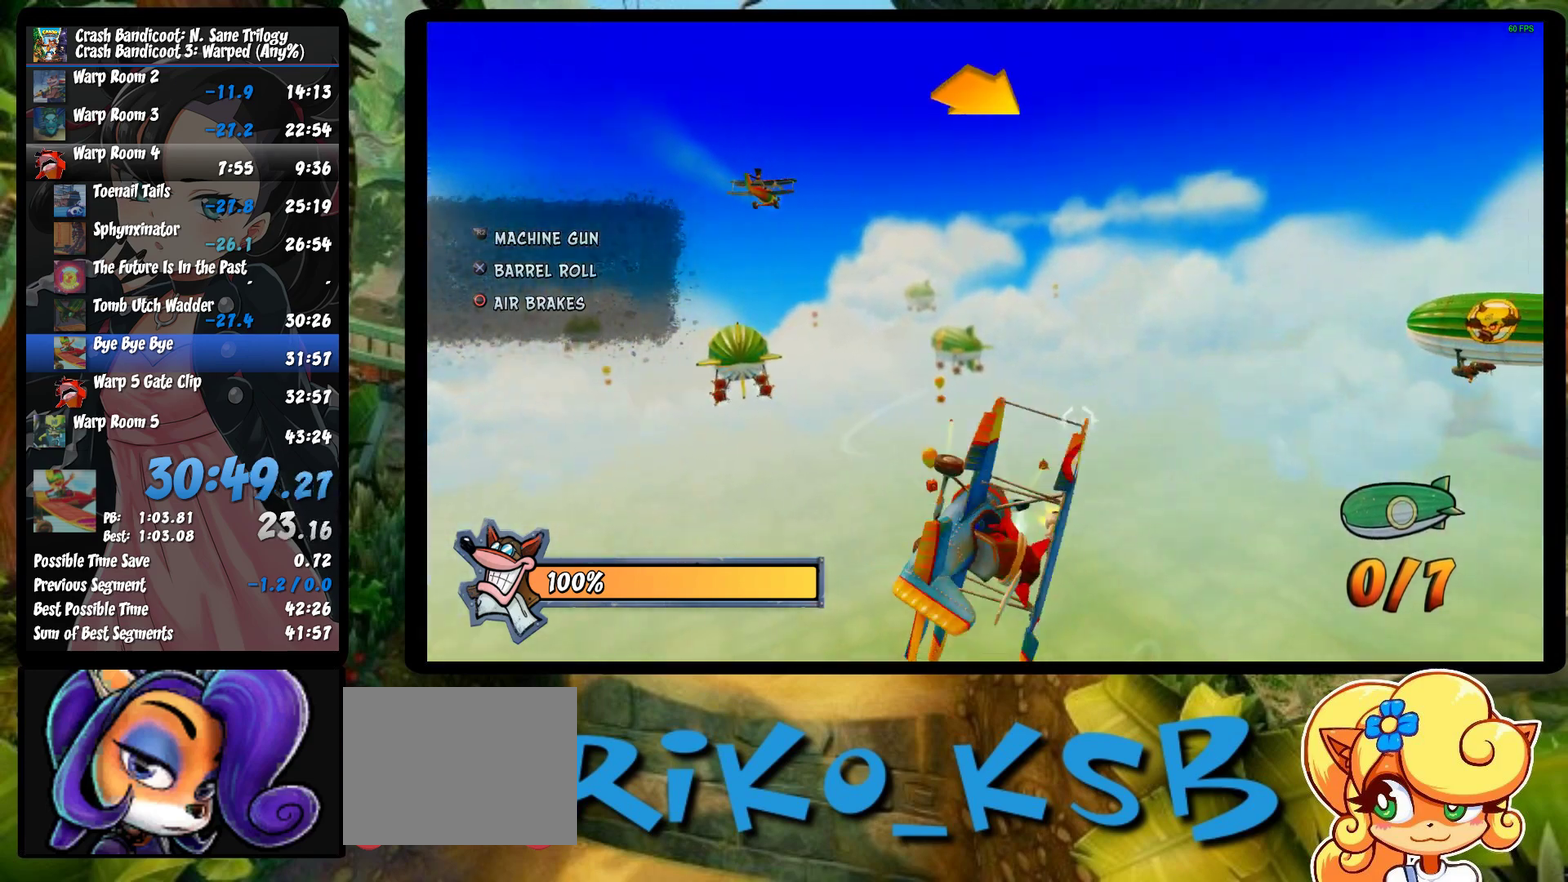
{"buttons": ["CROSS", "R2"], "left_stick": "center", "events": [[33, "CROSS", "up"], [100, "CROSS", "down"], [233, "CROSS", "up"], [283, "CROSS", "down"], [400, "left_stick", "center"], [417, "CROSS", "up"], [483, "CROSS", "down"]]}
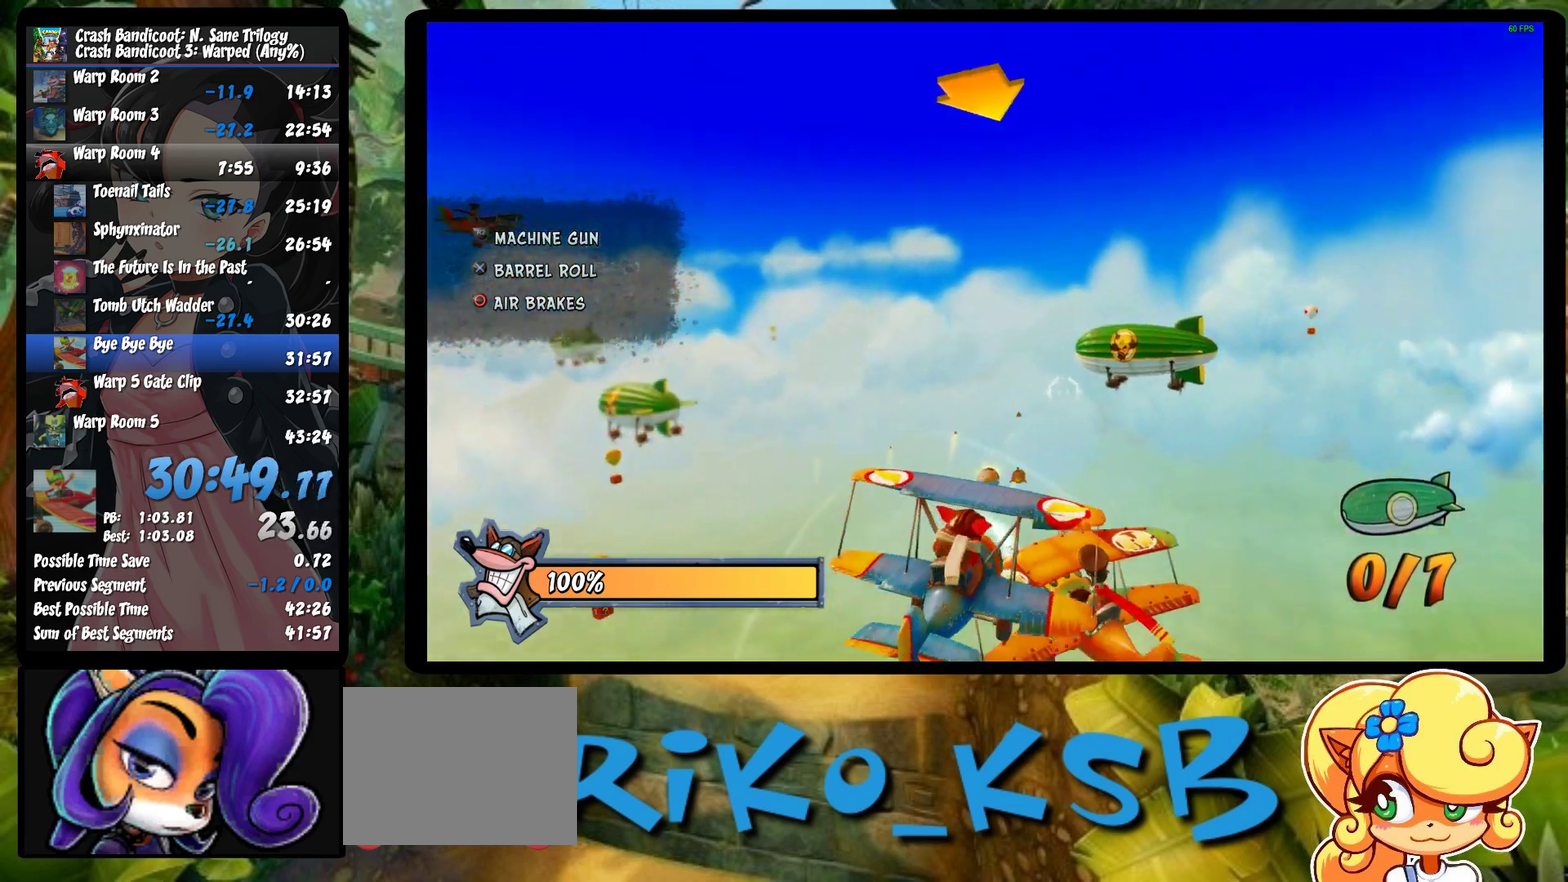
{"buttons": ["R2"], "left_stick": "center", "events": [[100, "CROSS", "up"], [150, "CROSS", "down"], [250, "CROSS", "up"], [333, "CROSS", "down"], [433, "CROSS", "up"]]}
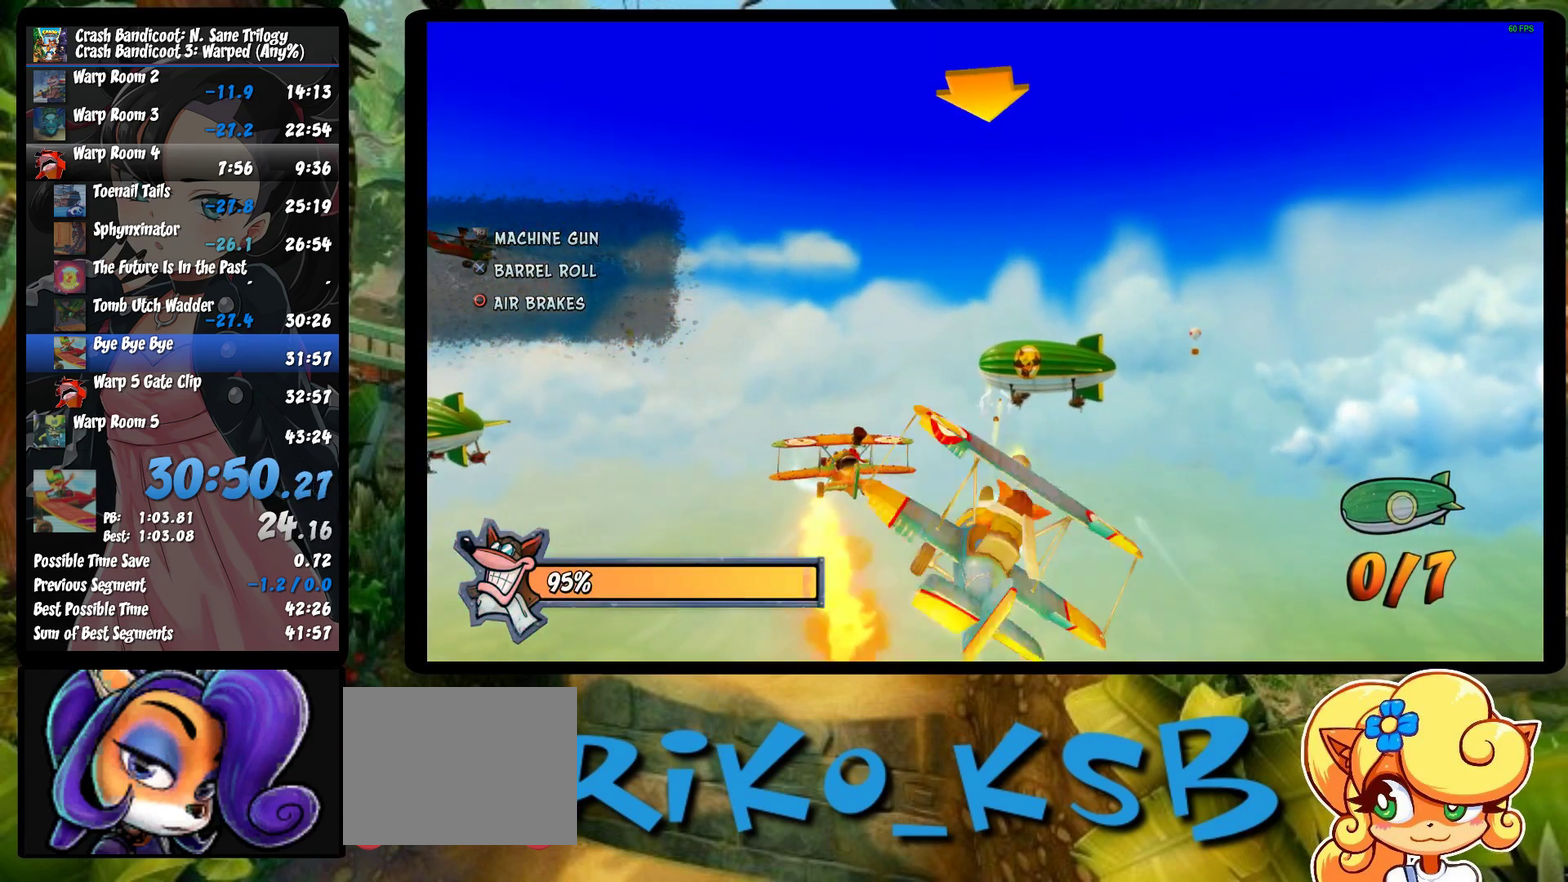
{"buttons": ["R2"], "left_stick": "center", "events": [[17, "CROSS", "down"], [100, "CROSS", "up"], [167, "CROSS", "down"], [283, "CROSS", "up"], [350, "CROSS", "down"], [467, "CROSS", "up"]]}
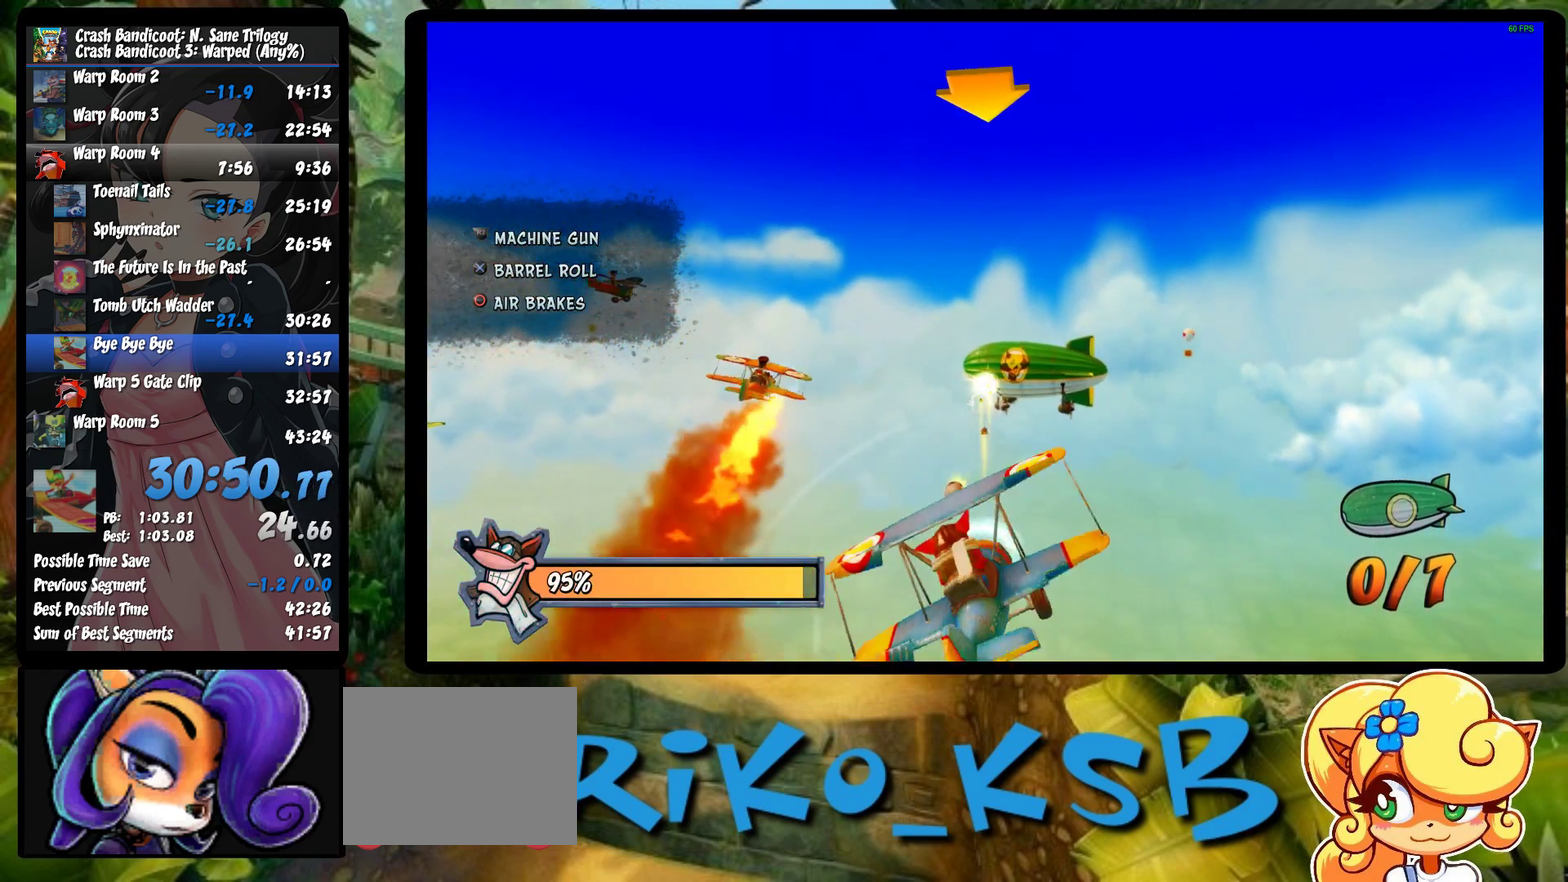
{"buttons": ["R2"], "left_stick": "center", "events": [[17, "CROSS", "down"], [117, "CROSS", "up"], [200, "CROSS", "down"], [317, "CROSS", "up"], [383, "CROSS", "down"], [467, "CROSS", "up"]]}
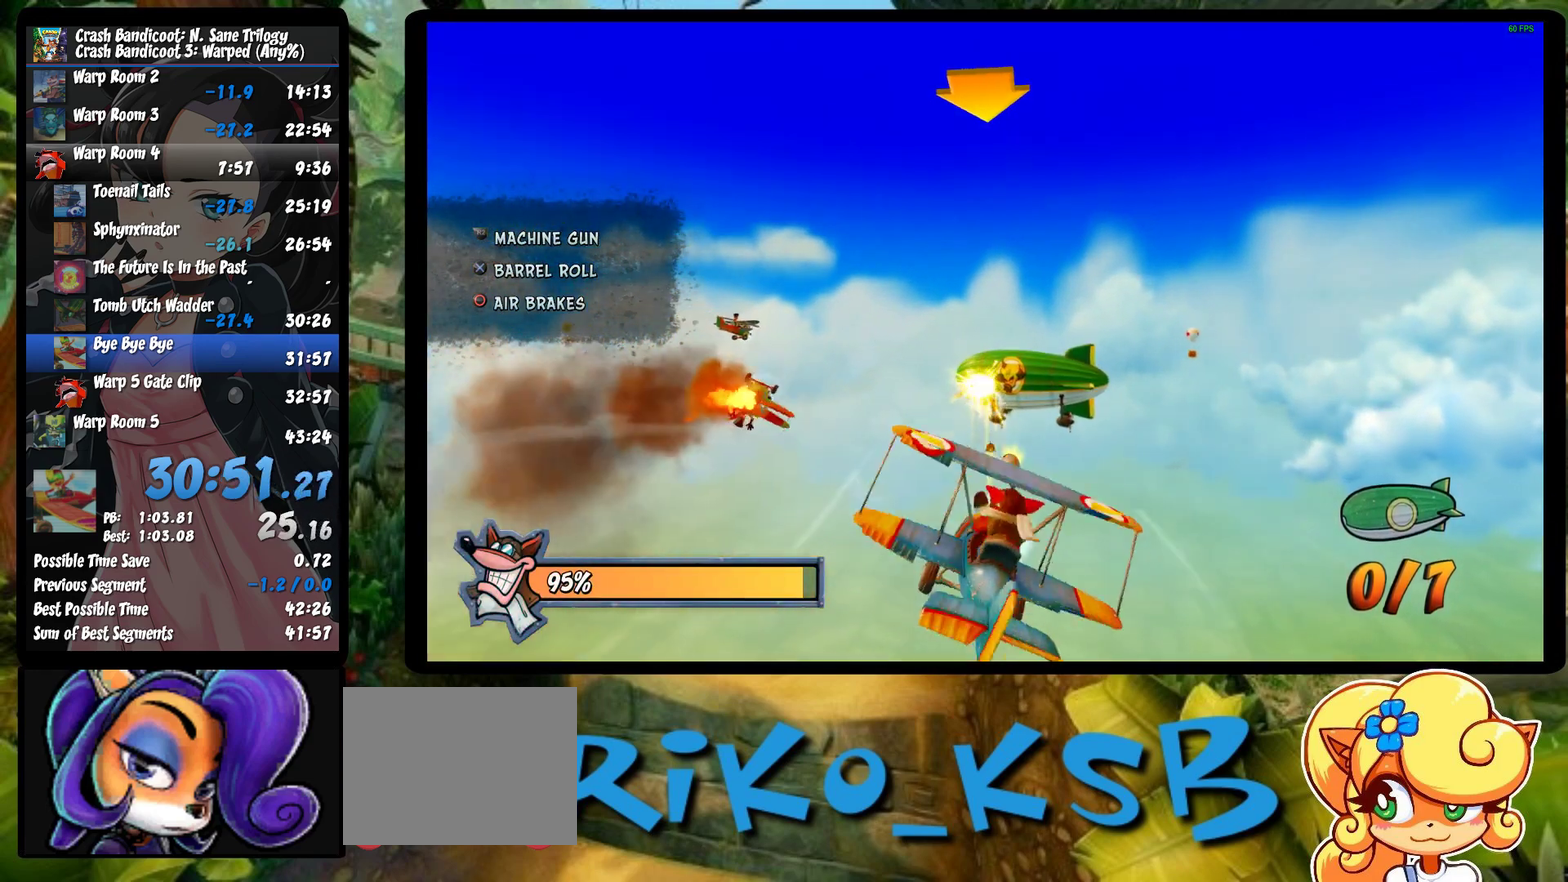
{"buttons": ["R2"], "left_stick": "center", "events": [[33, "CROSS", "down"], [150, "CROSS", "up"], [217, "CROSS", "down"], [317, "CROSS", "up"], [383, "CROSS", "down"], [500, "CROSS", "up"]]}
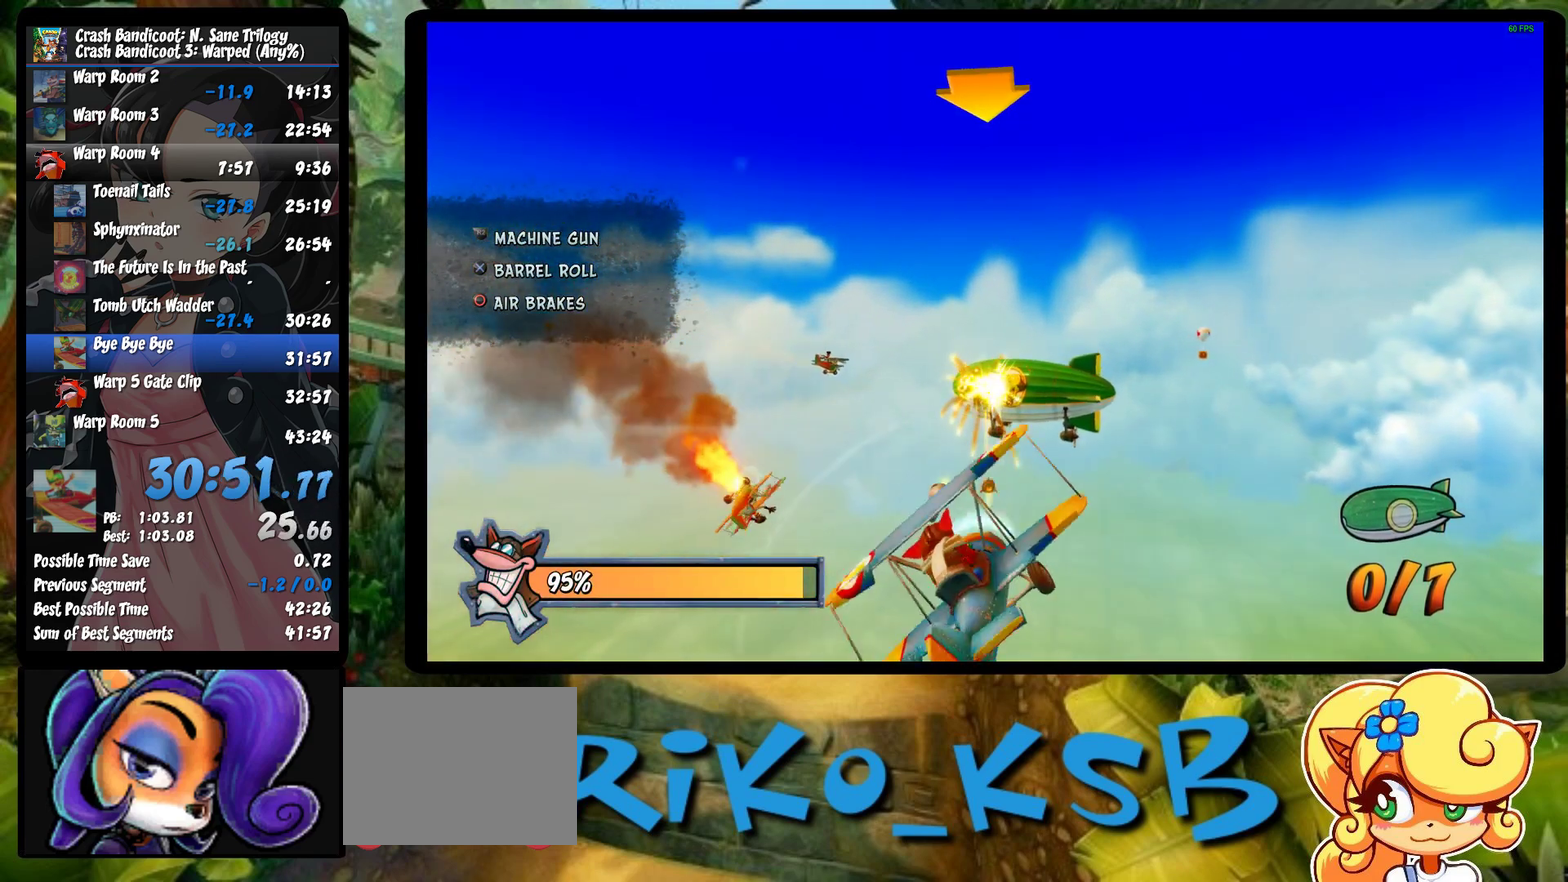
{"buttons": ["CROSS", "R2"], "left_stick": "left", "events": [[83, "CROSS", "down"], [183, "CROSS", "up"], [200, "left_stick", "left"], [250, "CROSS", "down"], [367, "CROSS", "up"], [433, "CROSS", "down"]]}
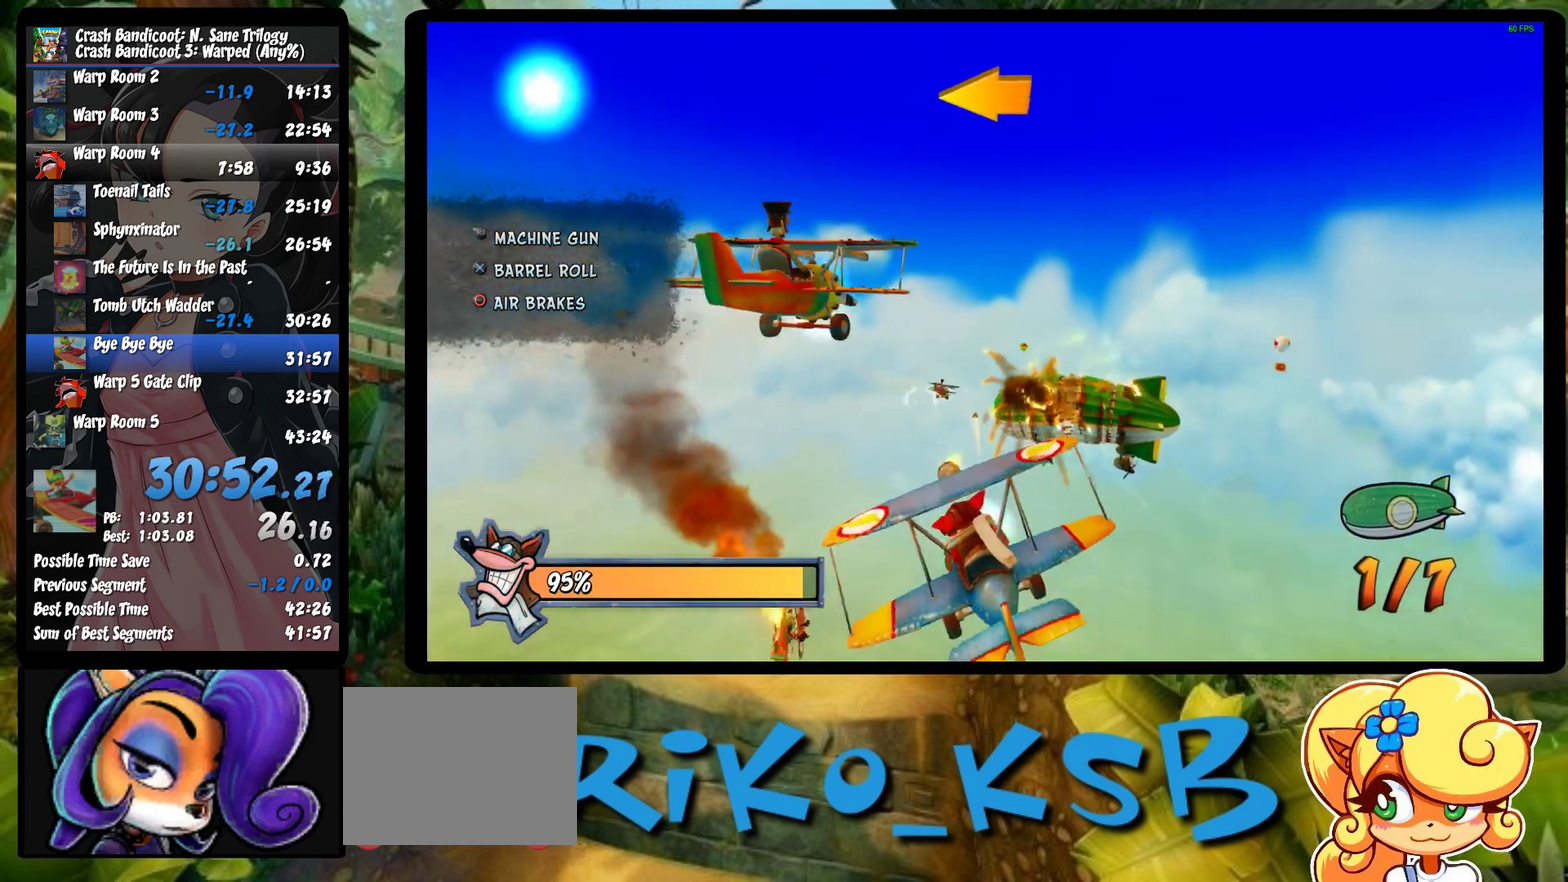
{"buttons": ["R2"], "left_stick": "left", "events": [[67, "CROSS", "up"], [133, "CROSS", "down"], [267, "CROSS", "up"], [333, "CROSS", "down"], [483, "CROSS", "up"]]}
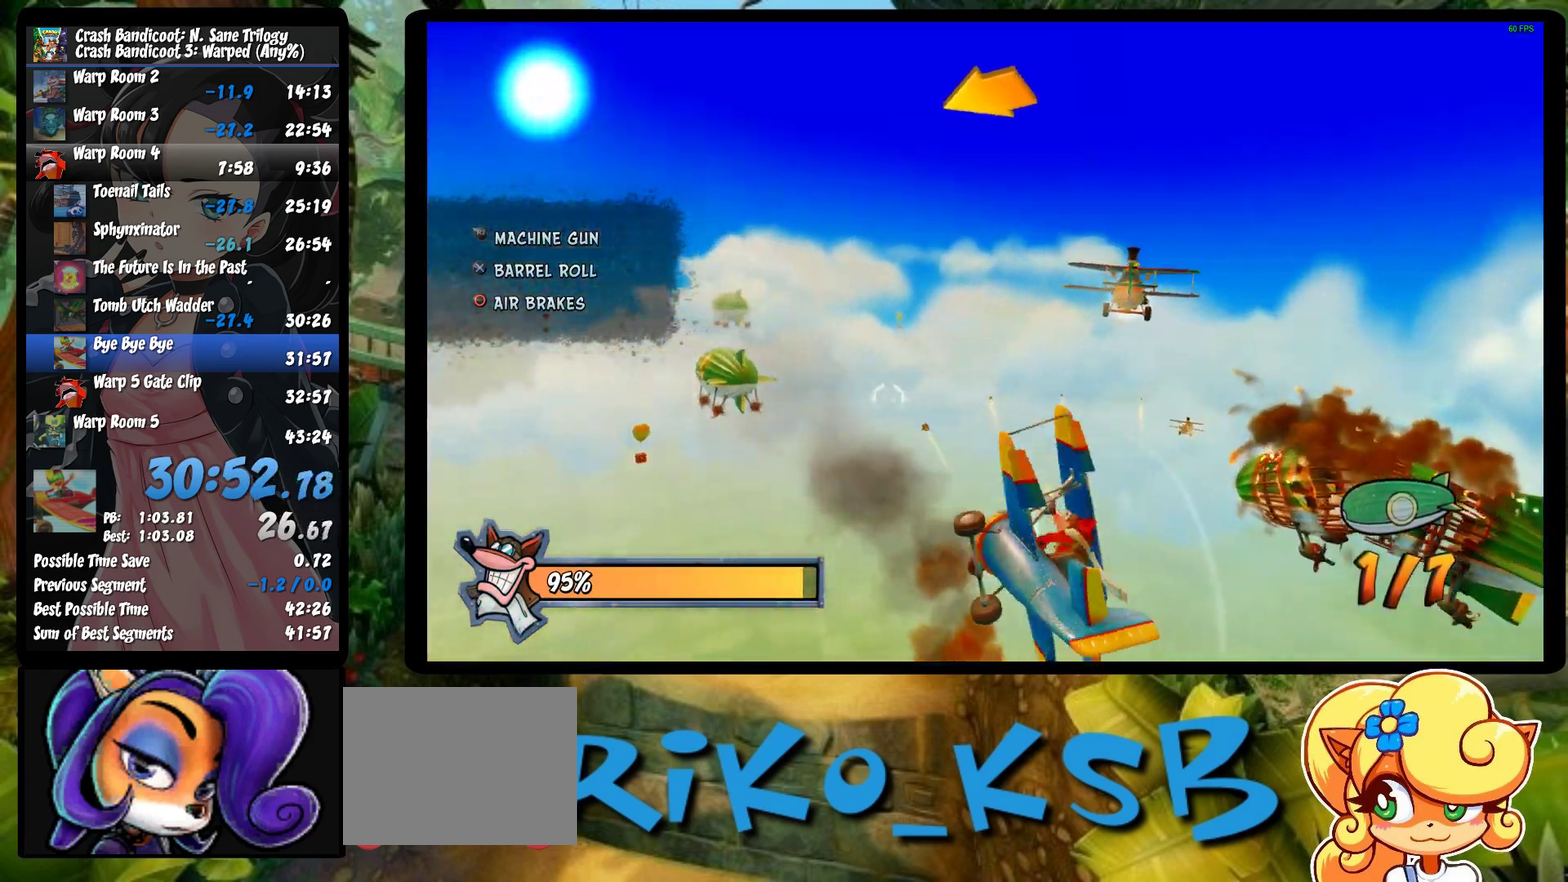
{"buttons": ["CROSS", "R2"], "left_stick": "left", "events": [[33, "CROSS", "down"], [167, "CROSS", "up"], [217, "CROSS", "down"], [350, "CROSS", "up"], [433, "CROSS", "down"]]}
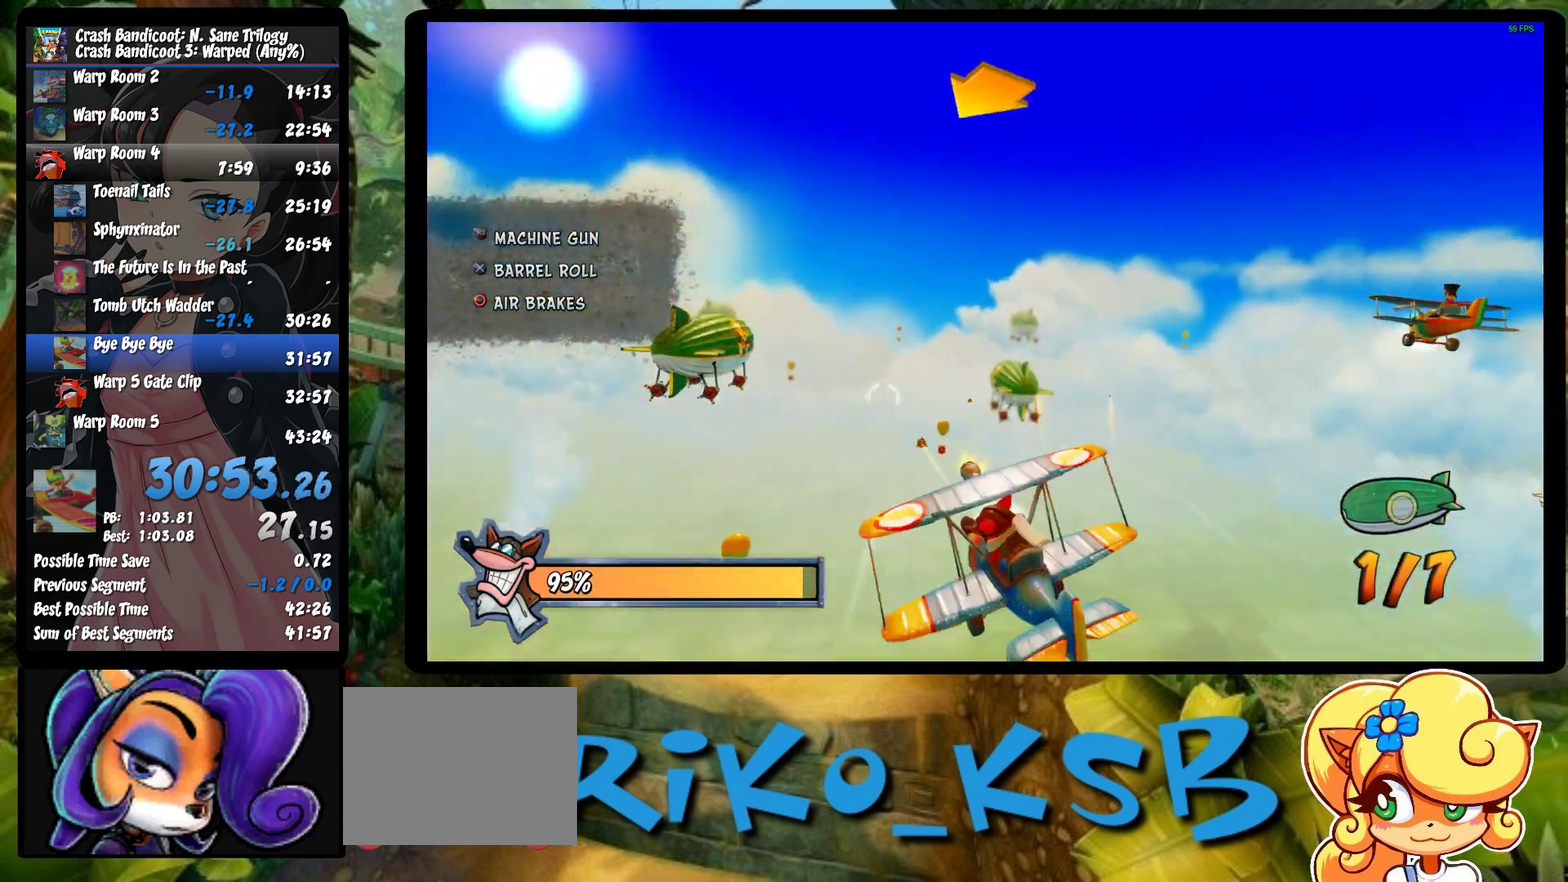
{"buttons": ["CROSS", "R2"], "left_stick": "right", "events": [[50, "CROSS", "up"], [100, "CROSS", "down"], [233, "CROSS", "up"], [250, "left_stick", "center"], [317, "CROSS", "down"], [417, "CROSS", "up"], [467, "left_stick", "right"], [483, "CROSS", "down"]]}
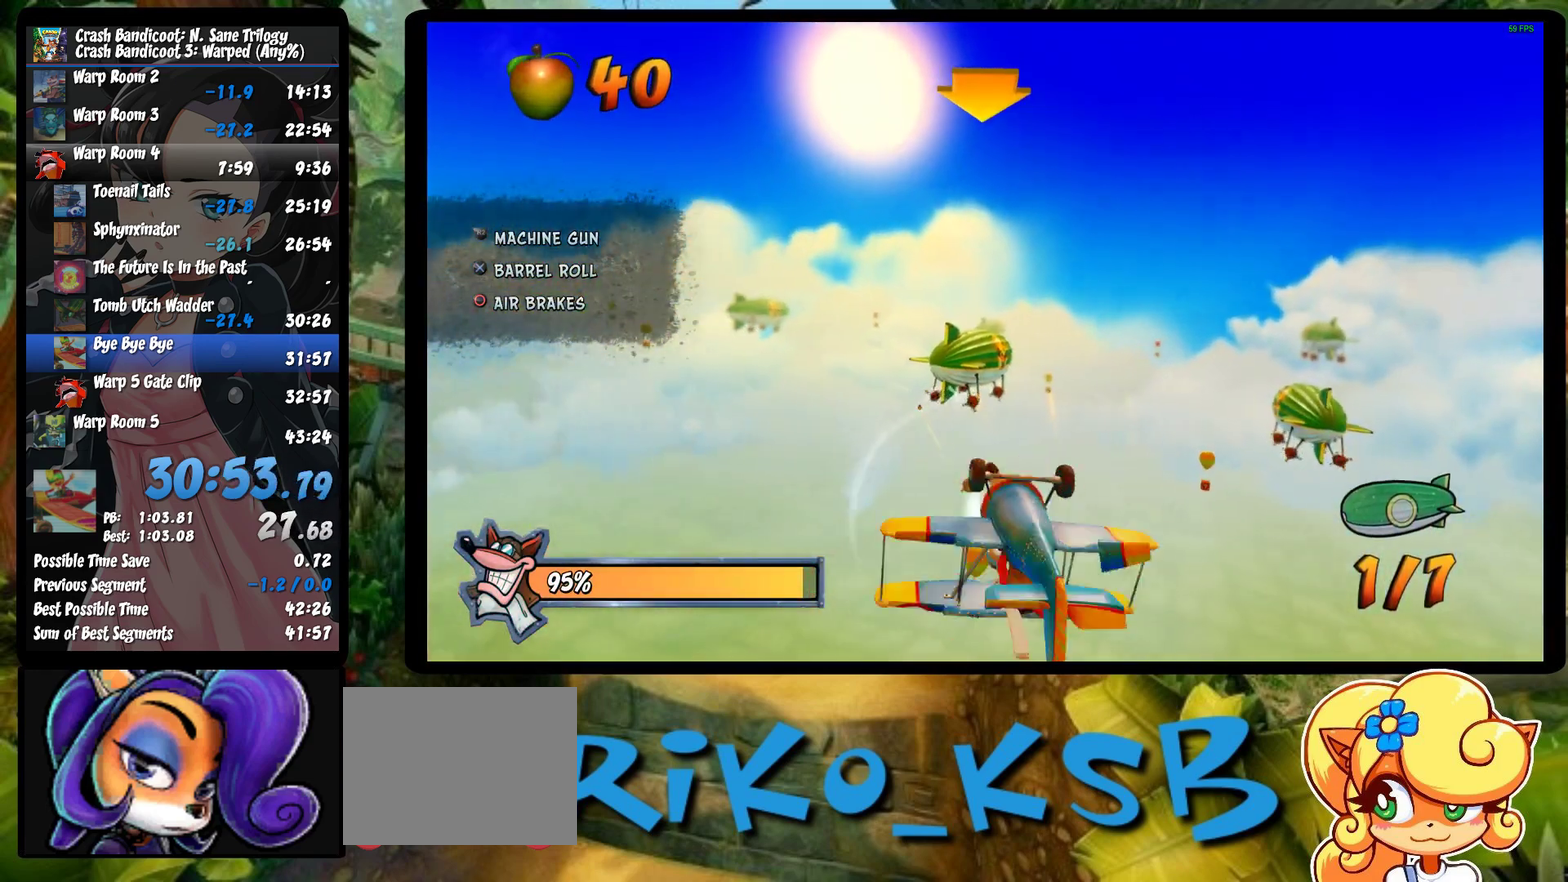
{"buttons": ["R2"], "left_stick": "center", "events": [[100, "CROSS", "up"], [117, "left_stick", "center"], [167, "CROSS", "down"], [450, "CROSS", "up"]]}
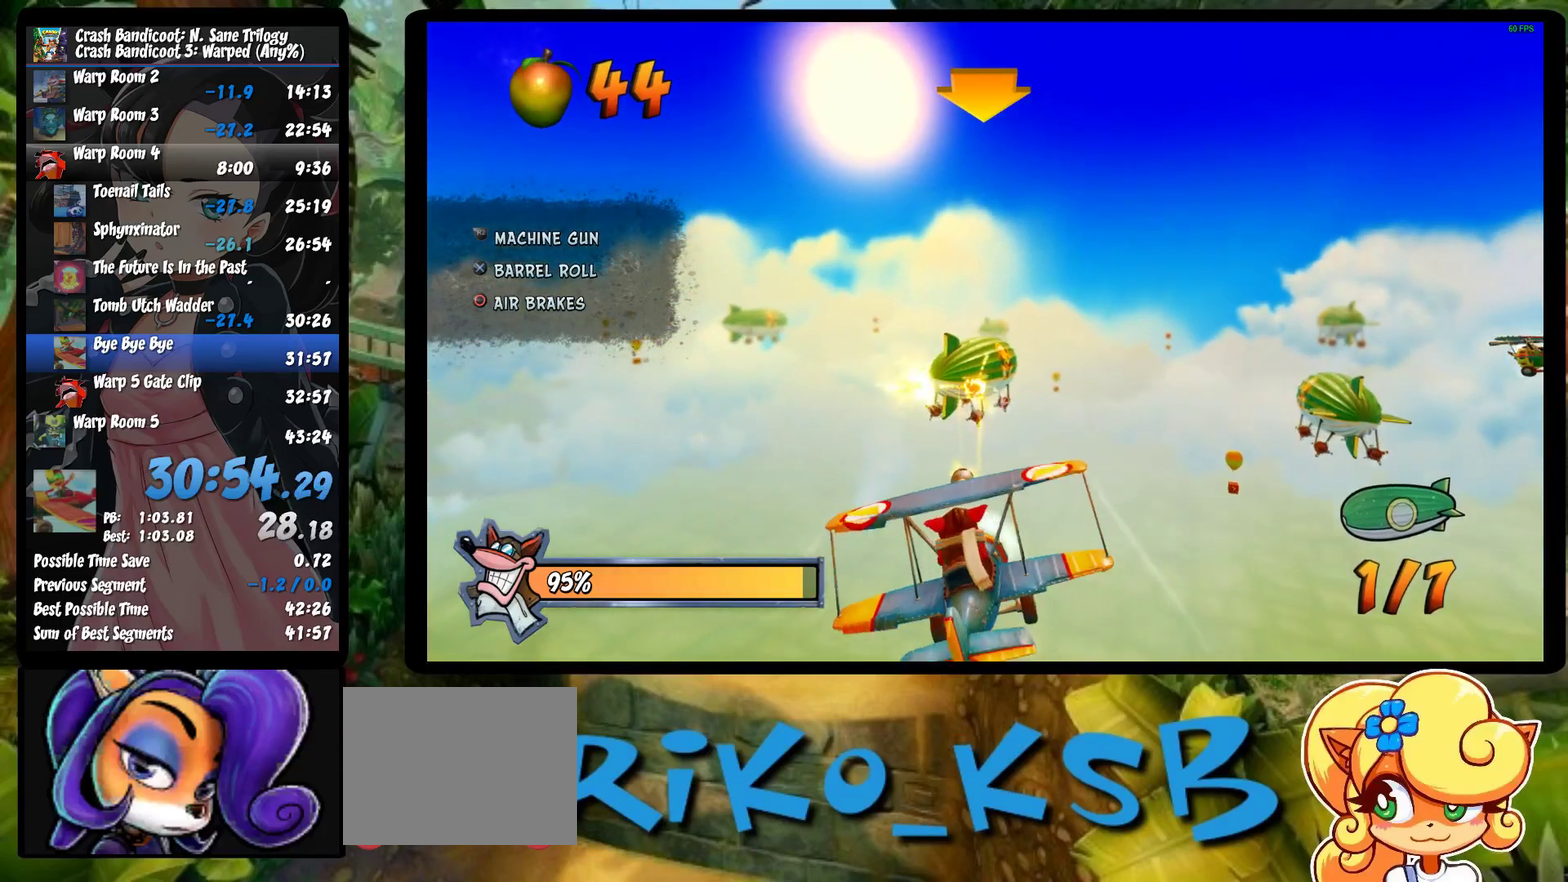
{"buttons": ["CROSS", "R2"], "left_stick": "center", "events": [[17, "CROSS", "down"], [117, "CROSS", "up"], [167, "CROSS", "down"], [300, "CROSS", "up"], [383, "CROSS", "down"]]}
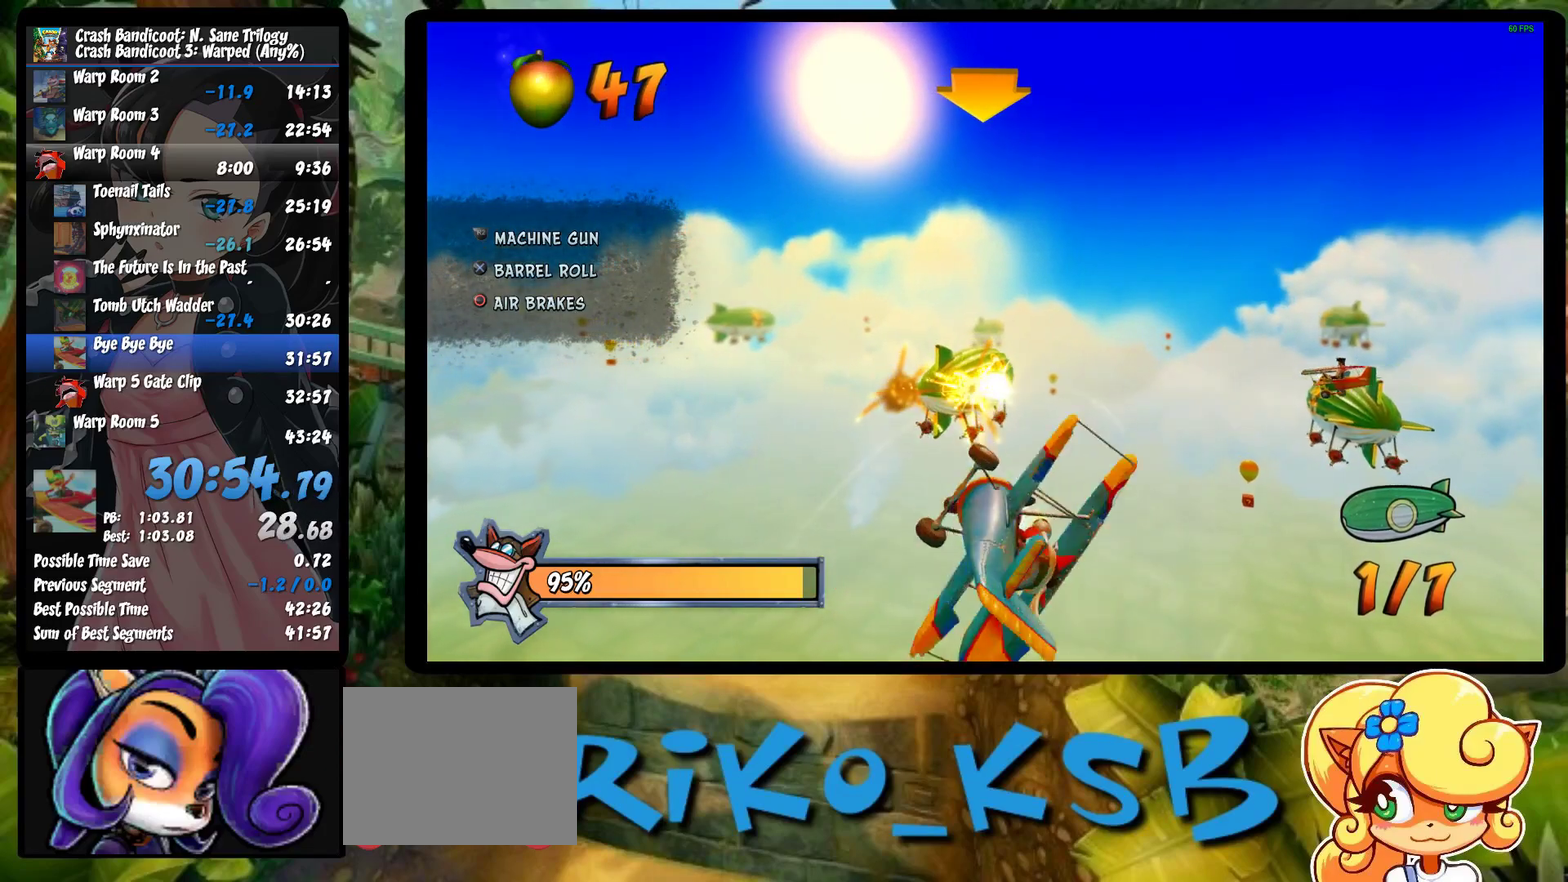
{"buttons": ["CROSS", "R2"], "left_stick": "right", "events": [[17, "CROSS", "up"], [83, "CROSS", "down"], [167, "CROSS", "up"], [267, "CROSS", "down"], [267, "left_stick", "right"], [383, "CROSS", "up"], [467, "CROSS", "down"]]}
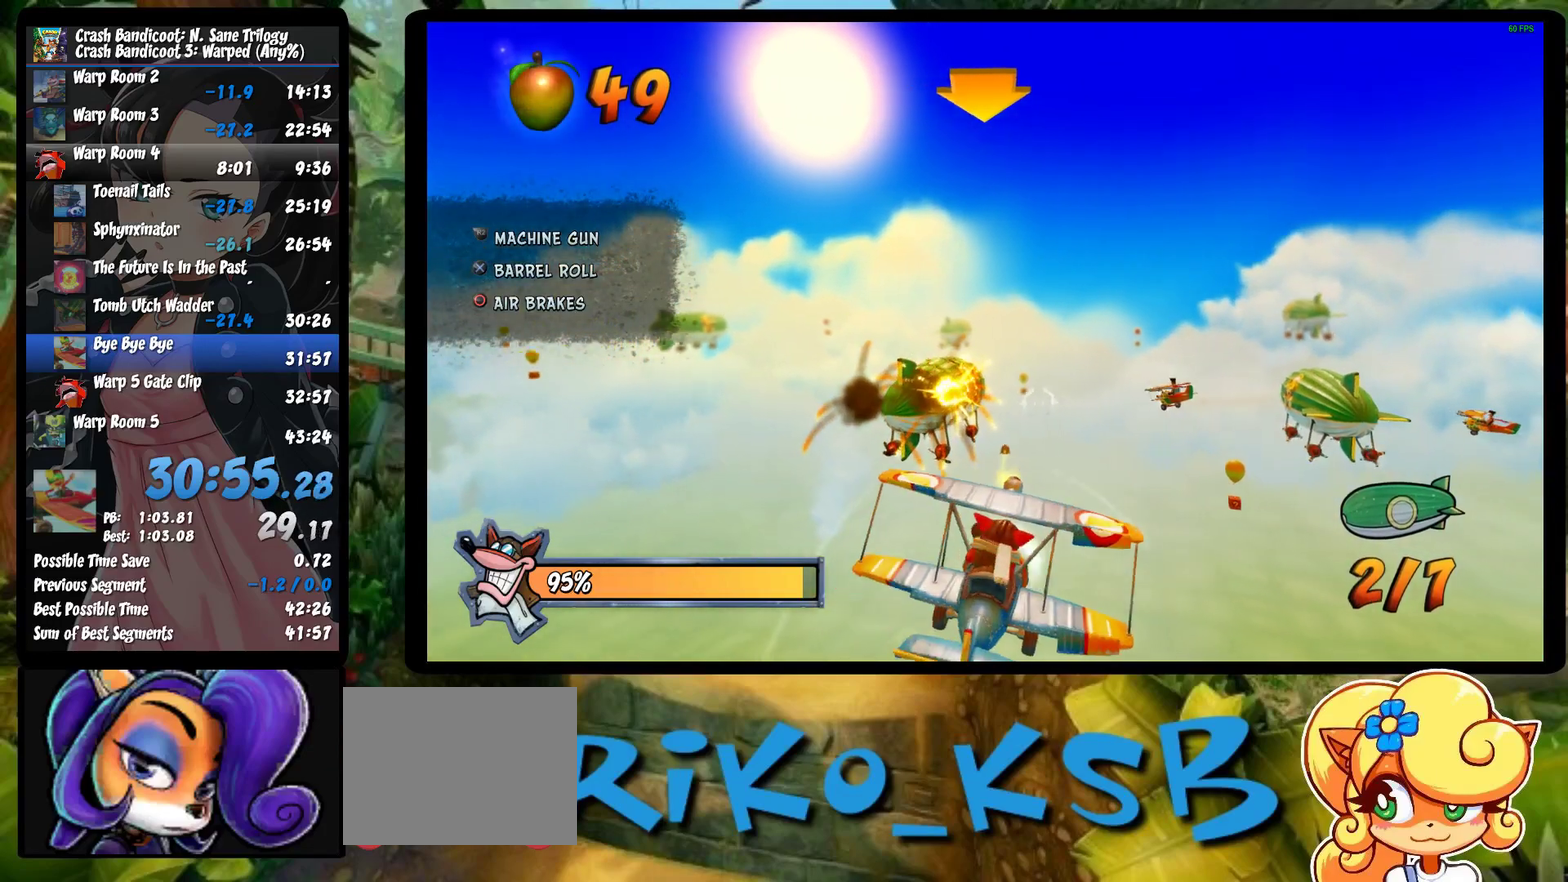
{"buttons": ["R2"], "left_stick": "center", "events": [[83, "CROSS", "up"], [167, "CROSS", "down"], [267, "CROSS", "up"], [300, "left_stick", "up-right"], [367, "CROSS", "down"], [367, "left_stick", "center"], [467, "CROSS", "up"]]}
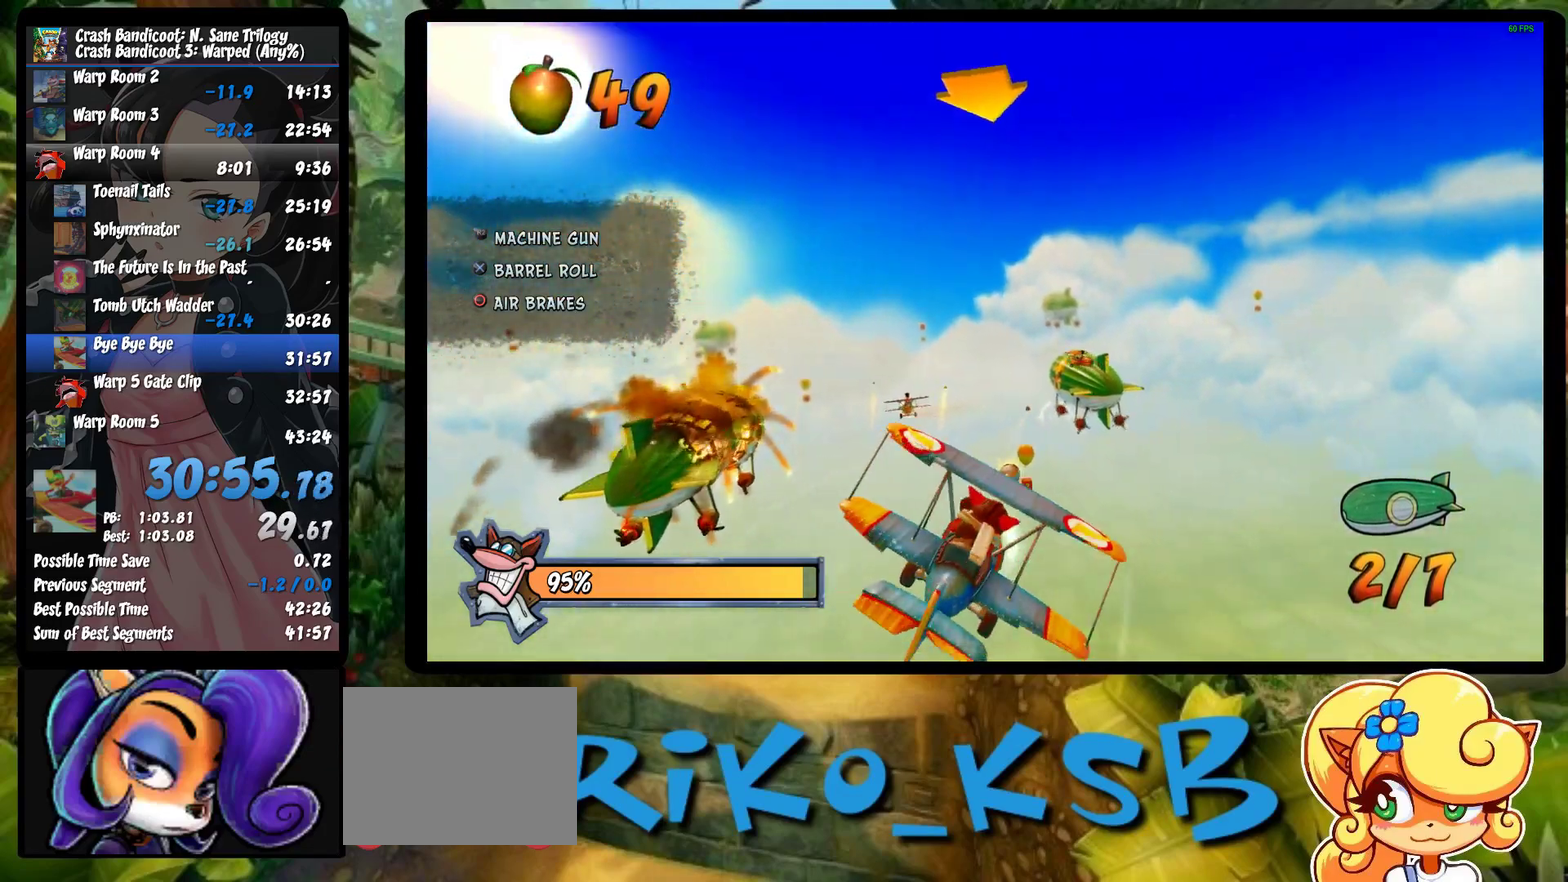
{"buttons": ["CROSS", "R2"], "left_stick": "down-left", "events": [[50, "CROSS", "down"], [183, "CROSS", "up"], [233, "CROSS", "down"], [350, "CROSS", "up"], [417, "CROSS", "down"], [500, "left_stick", "down-left"]]}